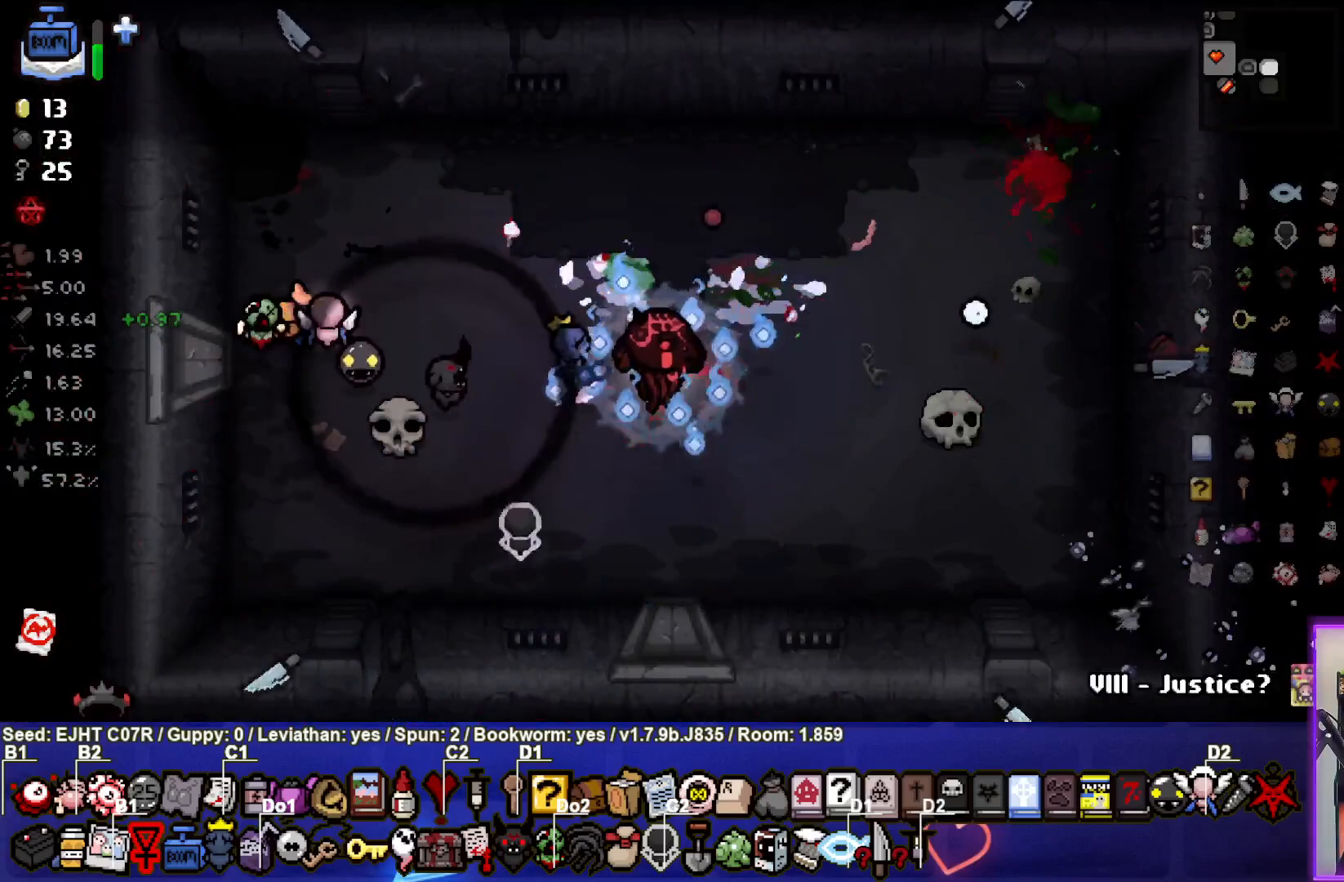
Gameplay with a controller (PlayStation layout); each line is a JSON object with the inputs held at the frame after it. "events" lists button and stick changes between this image and that frame as [ms after this image, input, new state], when the widget could be followed in between.
{"buttons": [], "left_stick": "down-right", "right_stick": "center", "events": [[17, "left_stick", "center"], [133, "left_stick", "down-left"], [300, "left_stick", "center"], [417, "left_stick", "down-right"]]}
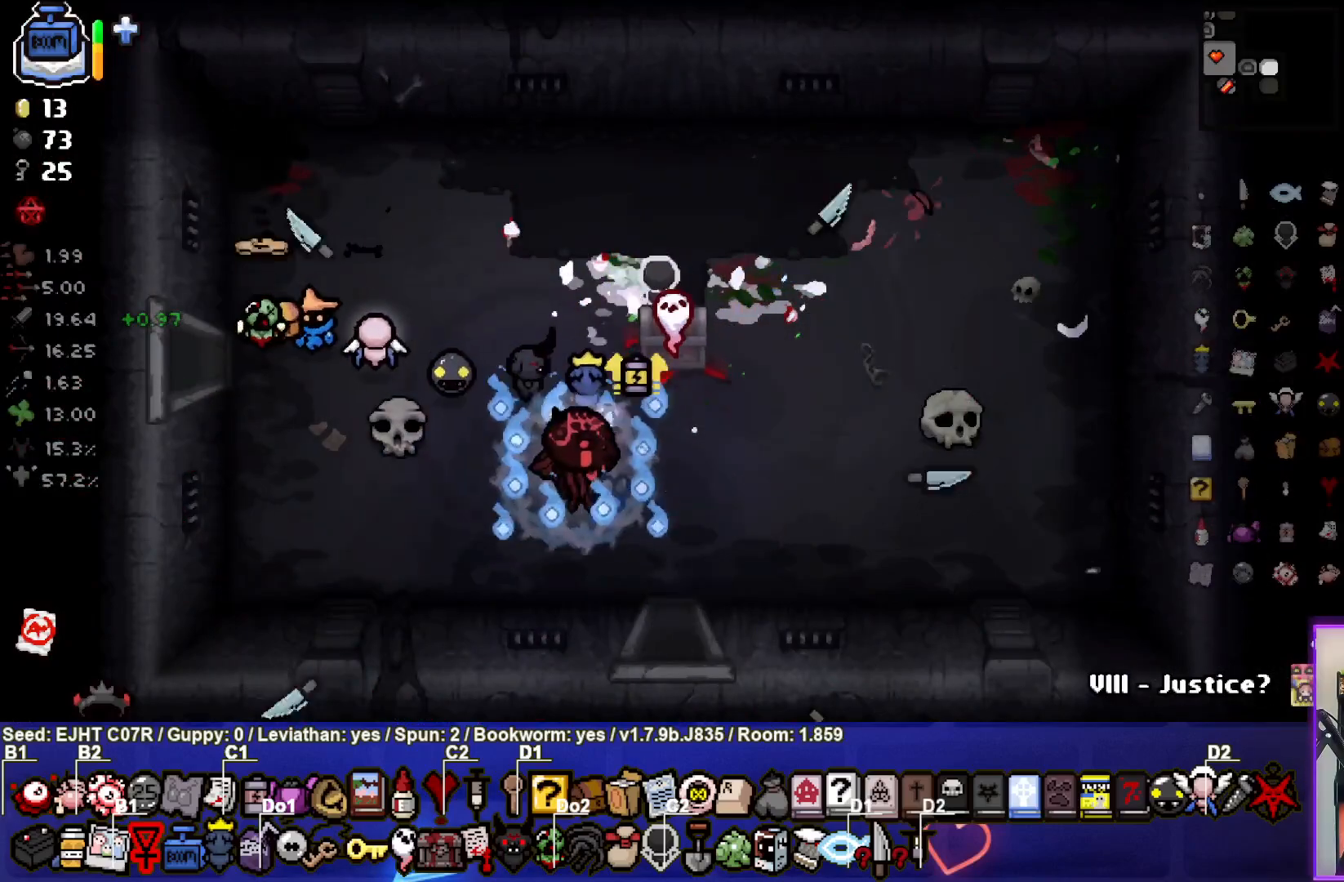
{"buttons": [], "left_stick": "center", "right_stick": "center", "events": [[433, "left_stick", "center"]]}
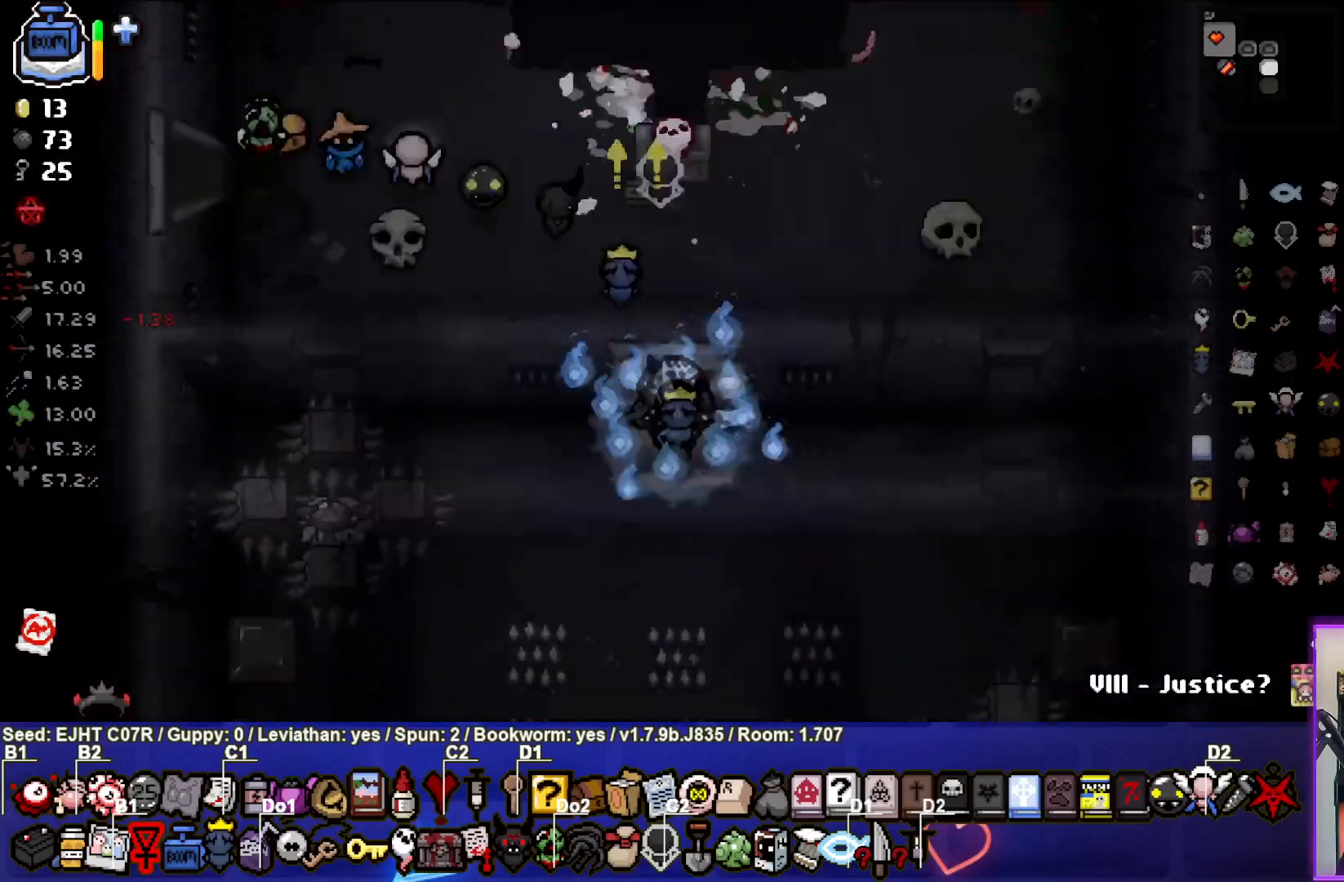
{"buttons": [], "left_stick": "center", "right_stick": "down", "events": [[133, "right_stick", "down"]]}
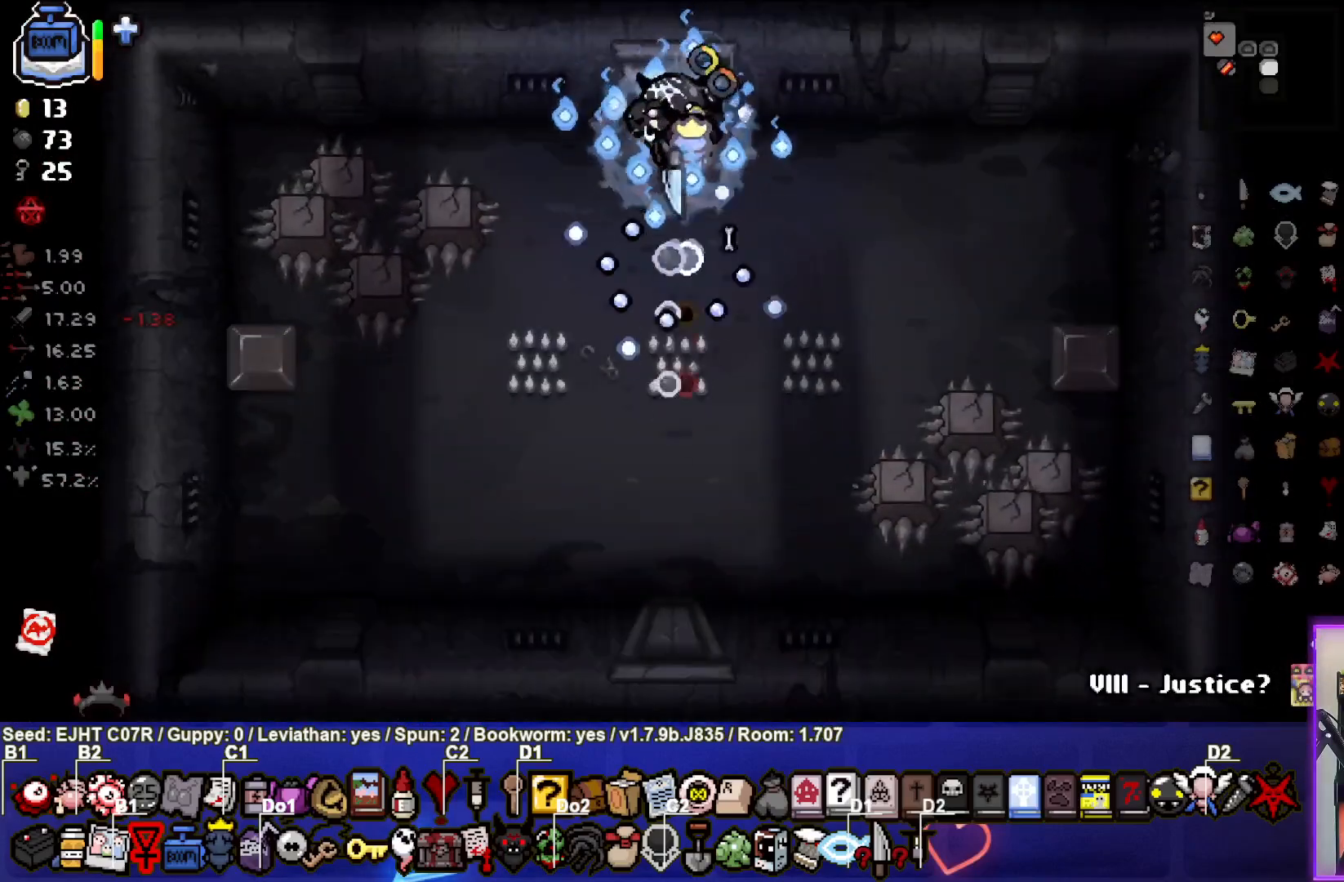
{"buttons": [], "left_stick": "right", "right_stick": "center", "events": [[217, "right_stick", "center"], [300, "left_stick", "up-right"], [450, "left_stick", "right"]]}
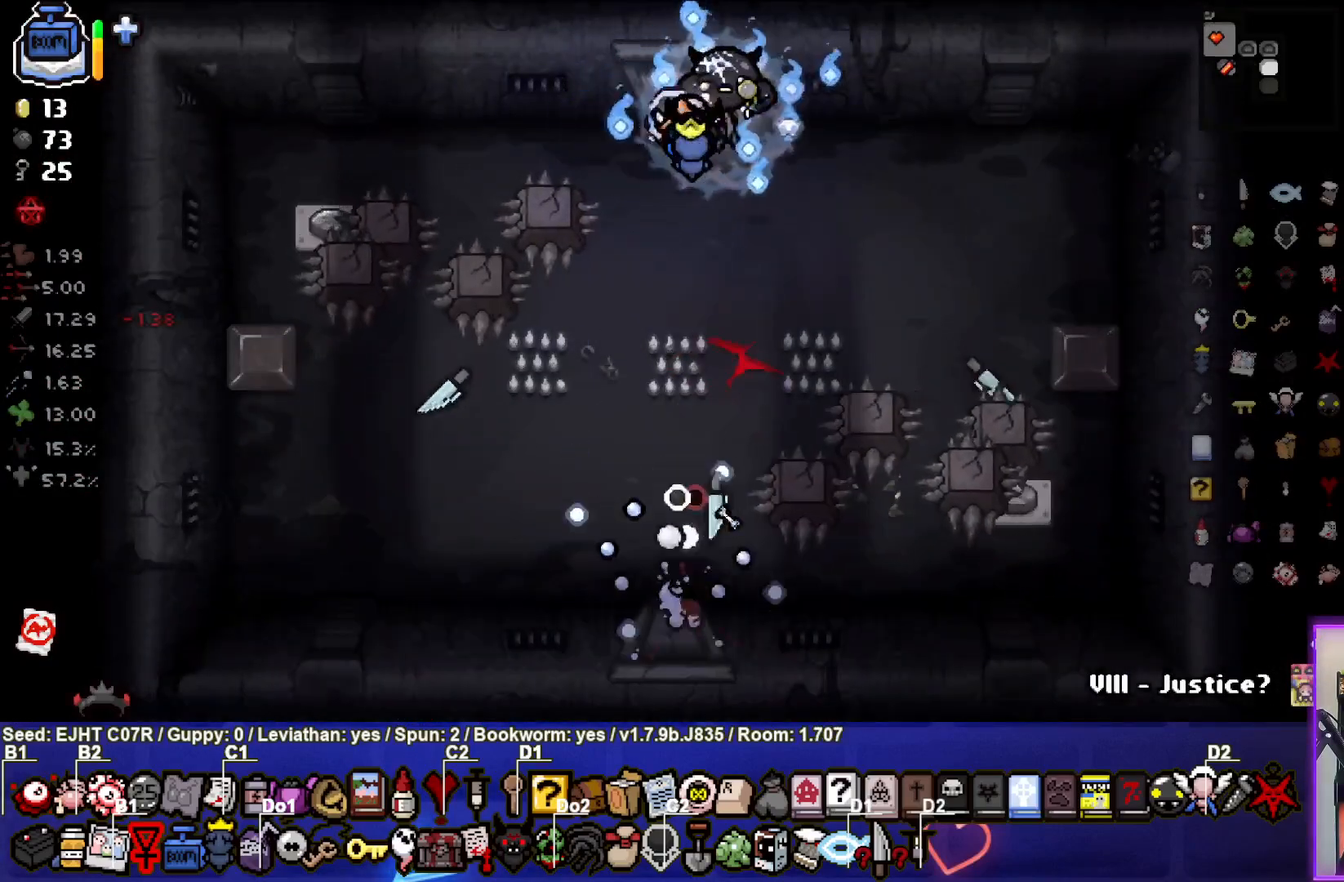
{"buttons": [], "left_stick": "right", "right_stick": "center", "events": []}
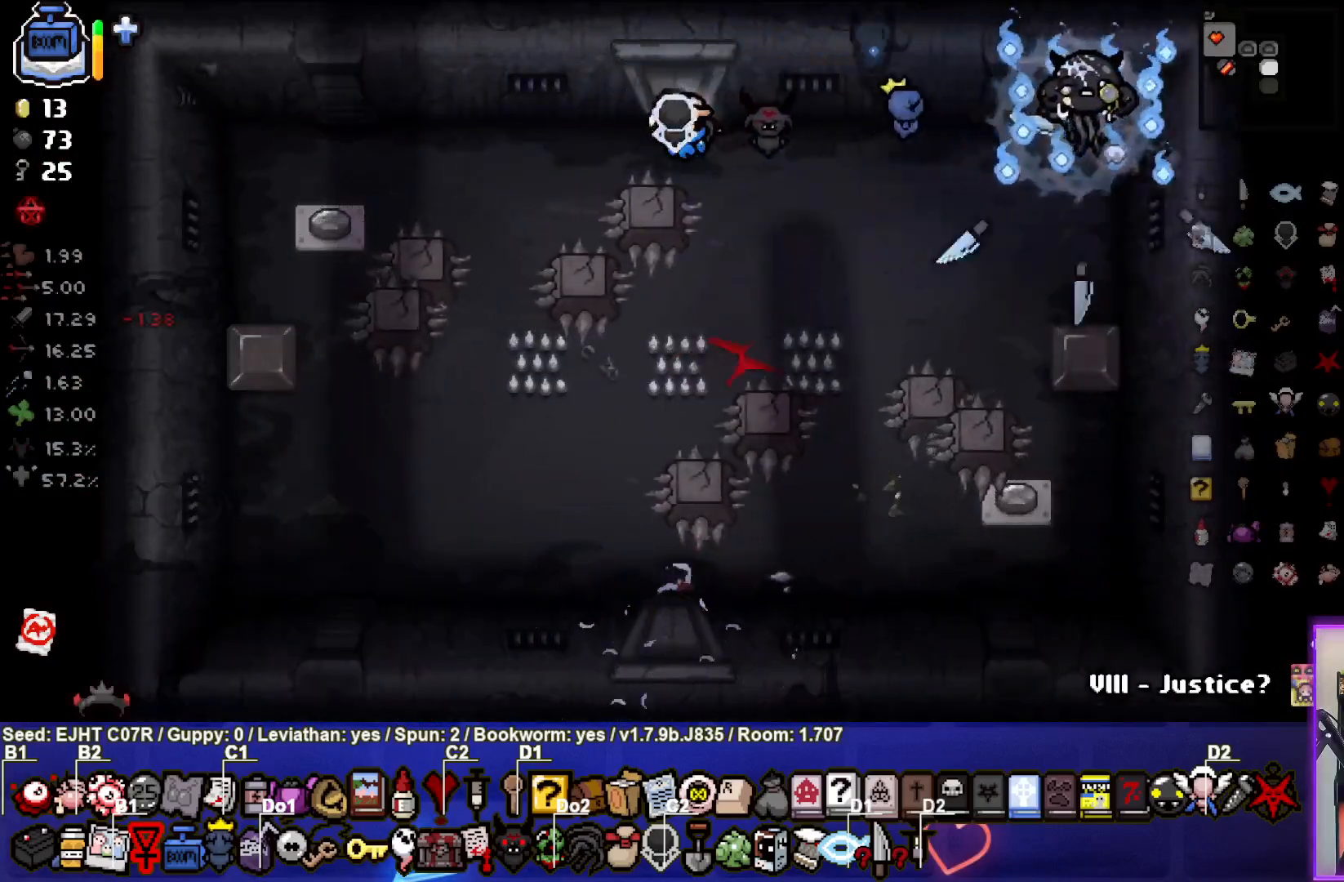
{"buttons": [], "left_stick": "down-right", "right_stick": "center", "events": [[50, "left_stick", "center"], [217, "left_stick", "down-right"]]}
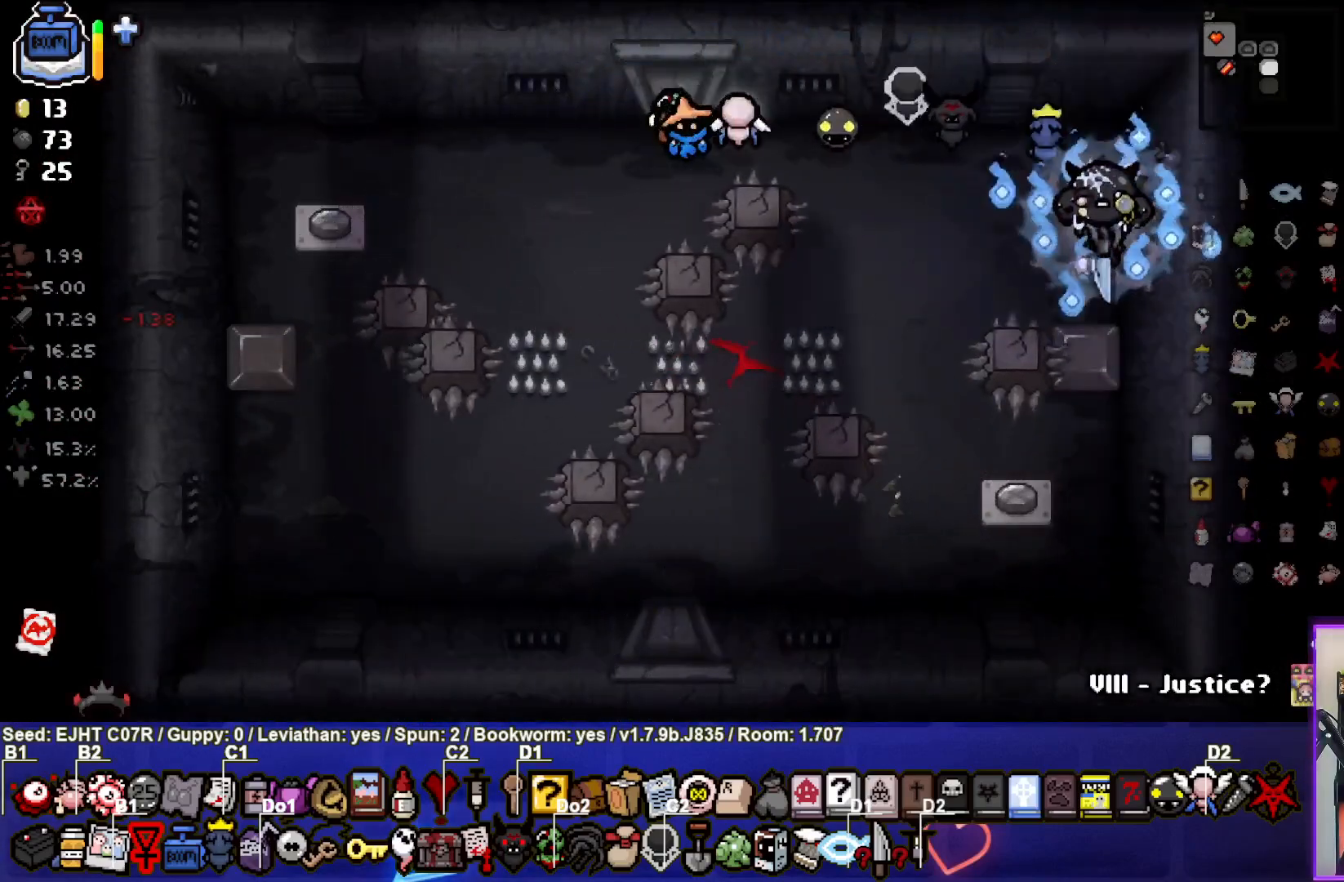
{"buttons": [], "left_stick": "up-left", "right_stick": "center", "events": [[333, "left_stick", "center"], [467, "left_stick", "up-left"]]}
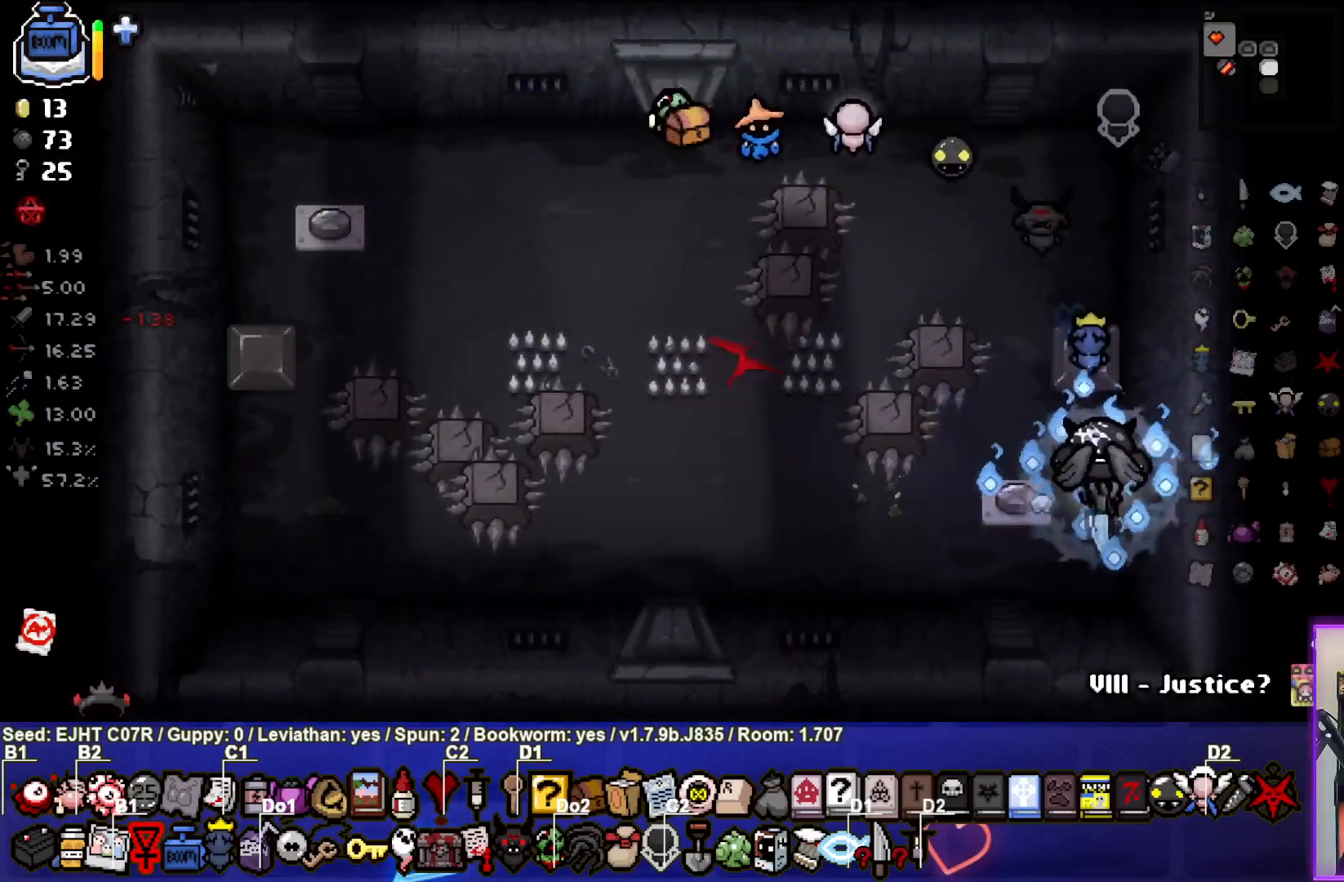
{"buttons": [], "left_stick": "left", "right_stick": "center", "events": [[83, "left_stick", "down-left"], [317, "left_stick", "left"]]}
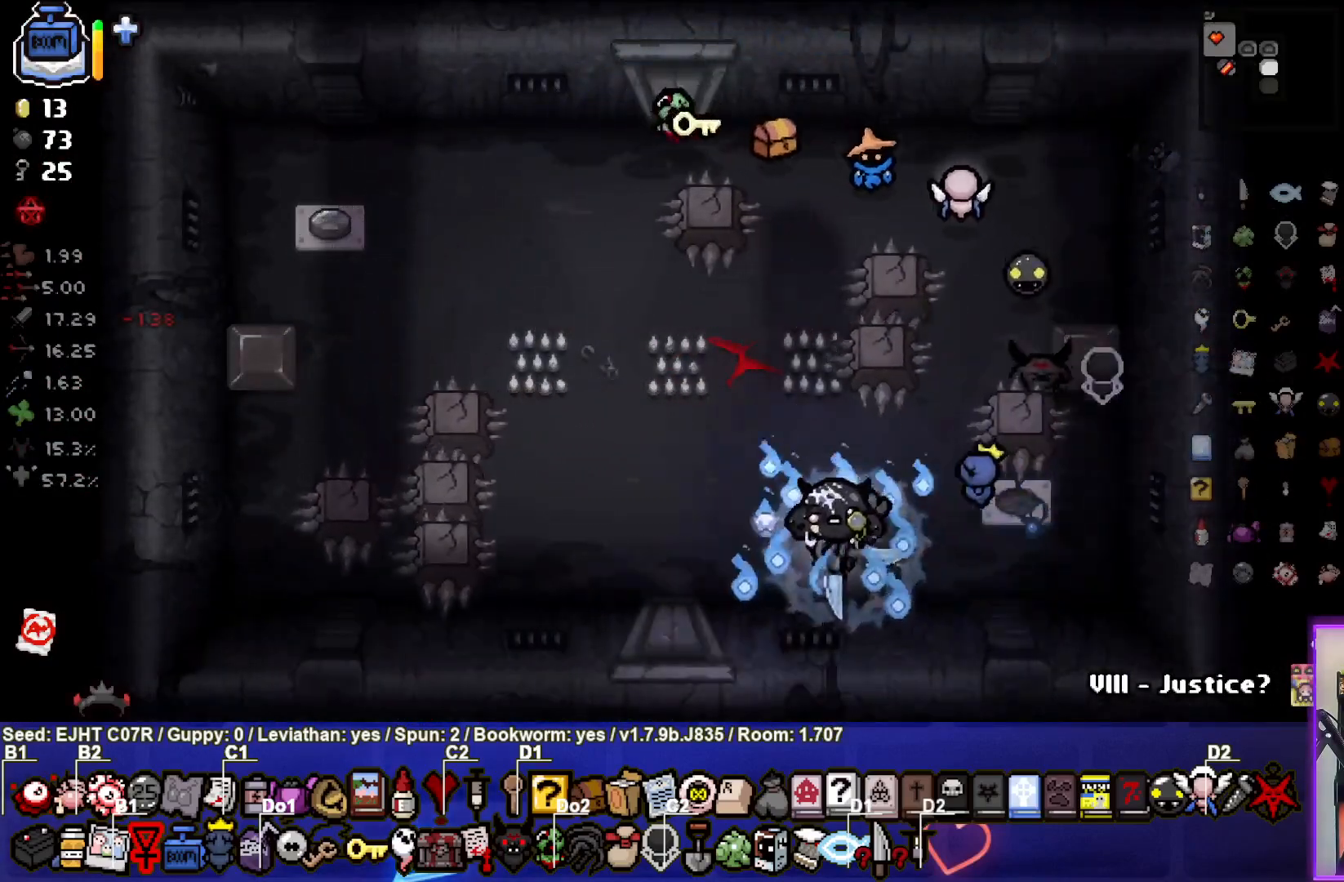
{"buttons": [], "left_stick": "up-left", "right_stick": "center", "events": [[117, "left_stick", "up-left"]]}
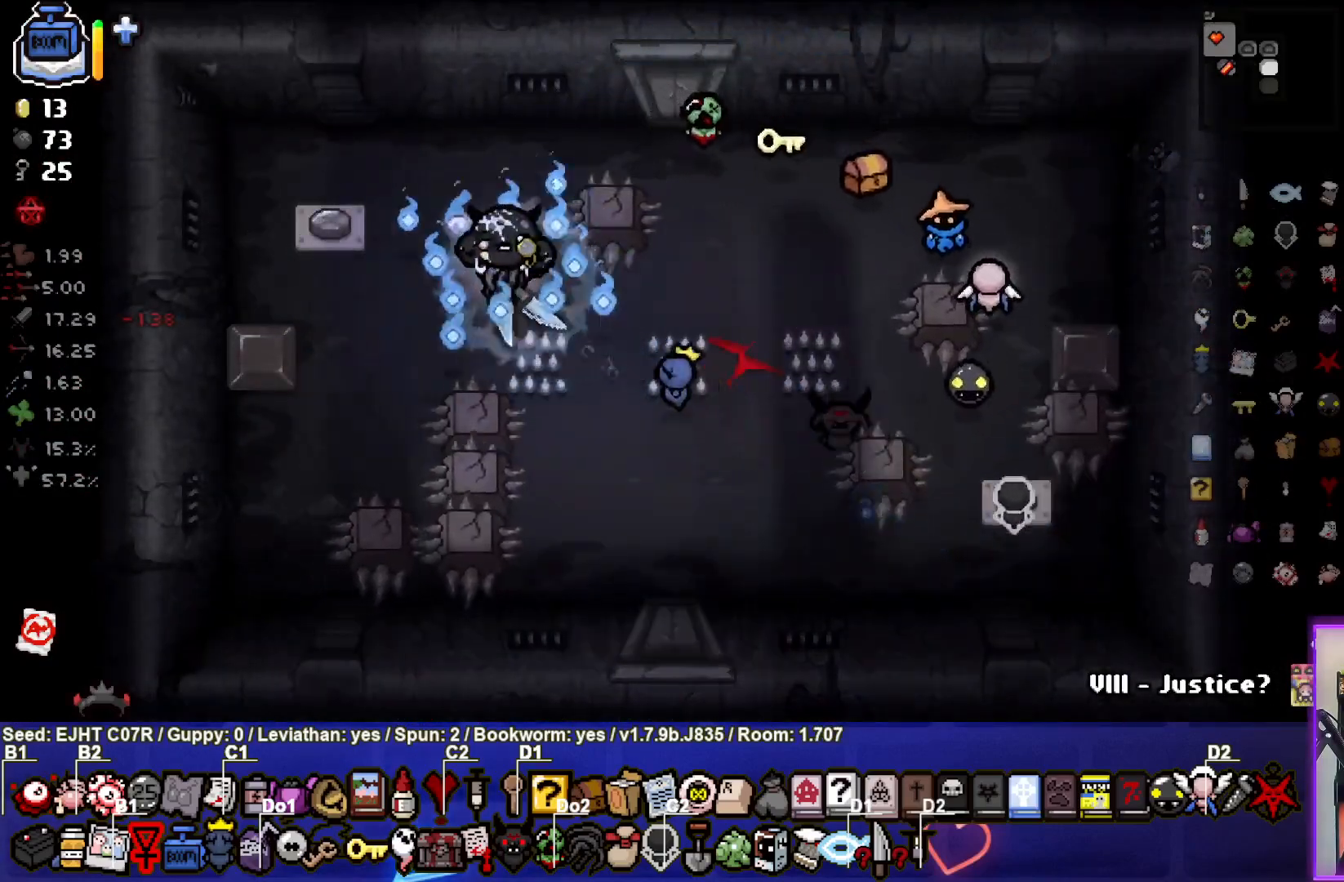
{"buttons": [], "left_stick": "center", "right_stick": "center", "events": [[67, "left_stick", "left"], [217, "left_stick", "down-left"], [367, "left_stick", "center"]]}
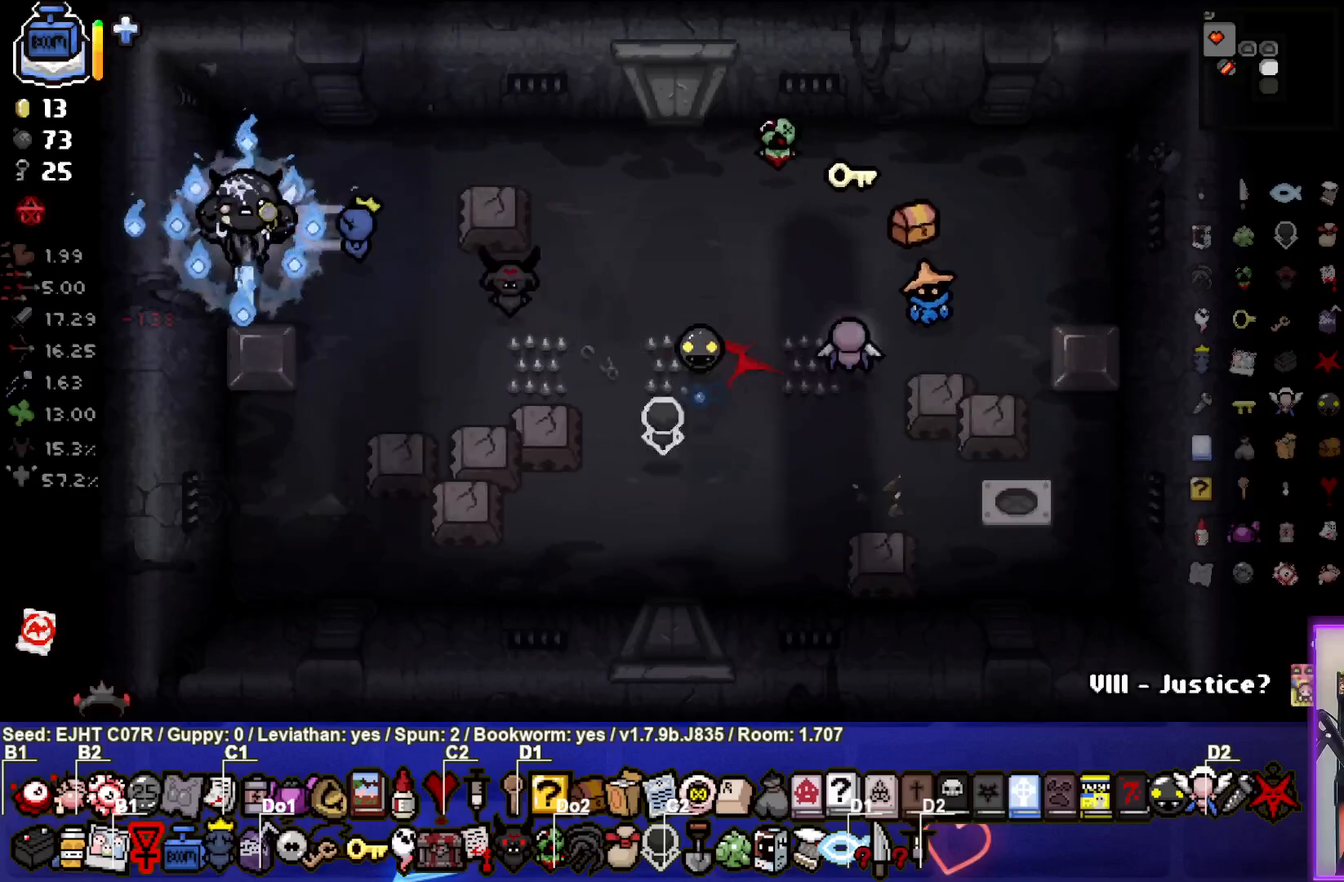
{"buttons": [], "left_stick": "right", "right_stick": "center", "events": [[67, "left_stick", "down"], [133, "left_stick", "center"], [317, "left_stick", "right"]]}
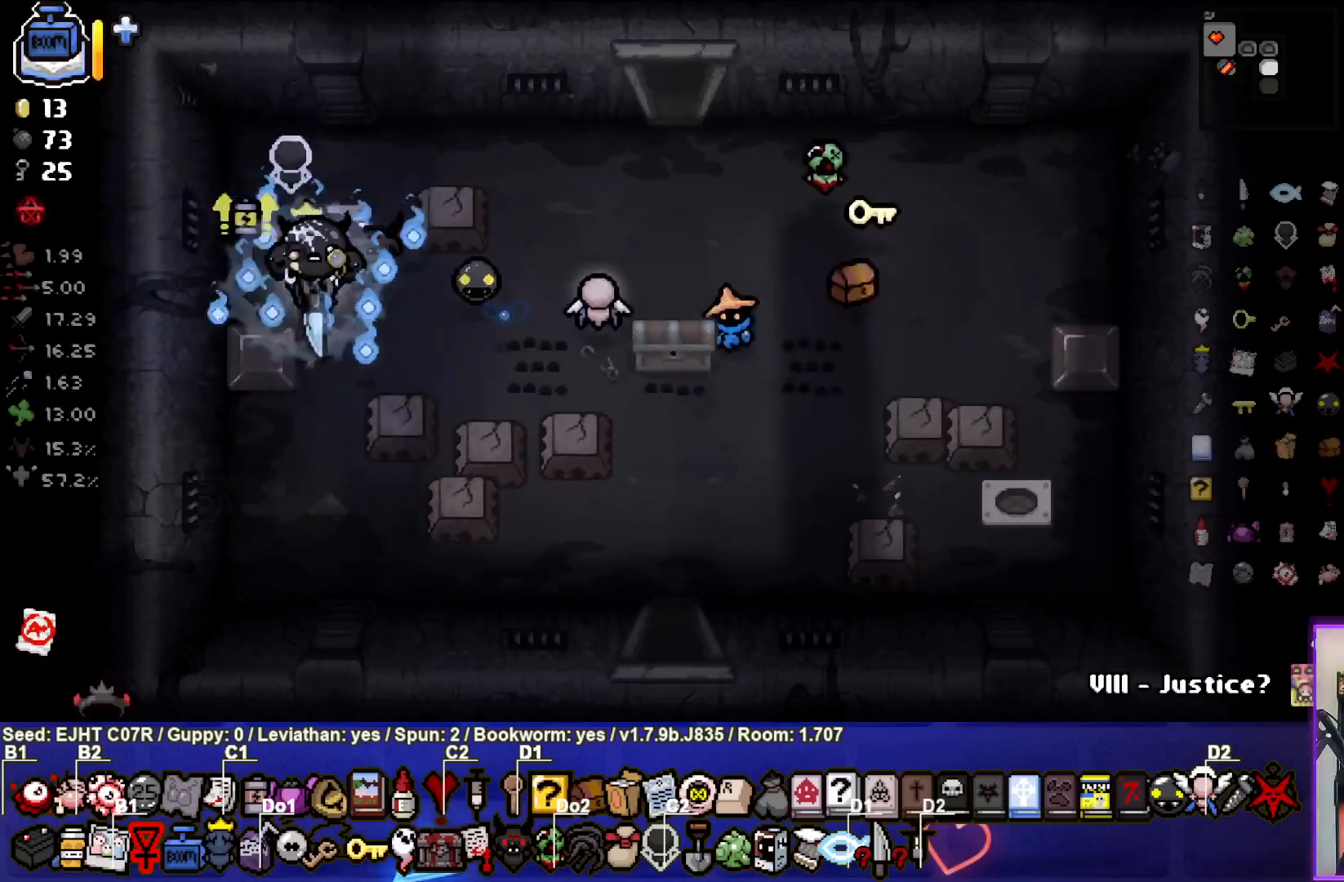
{"buttons": [], "left_stick": "down-right", "right_stick": "center", "events": [[167, "left_stick", "center"], [233, "left_stick", "down-right"]]}
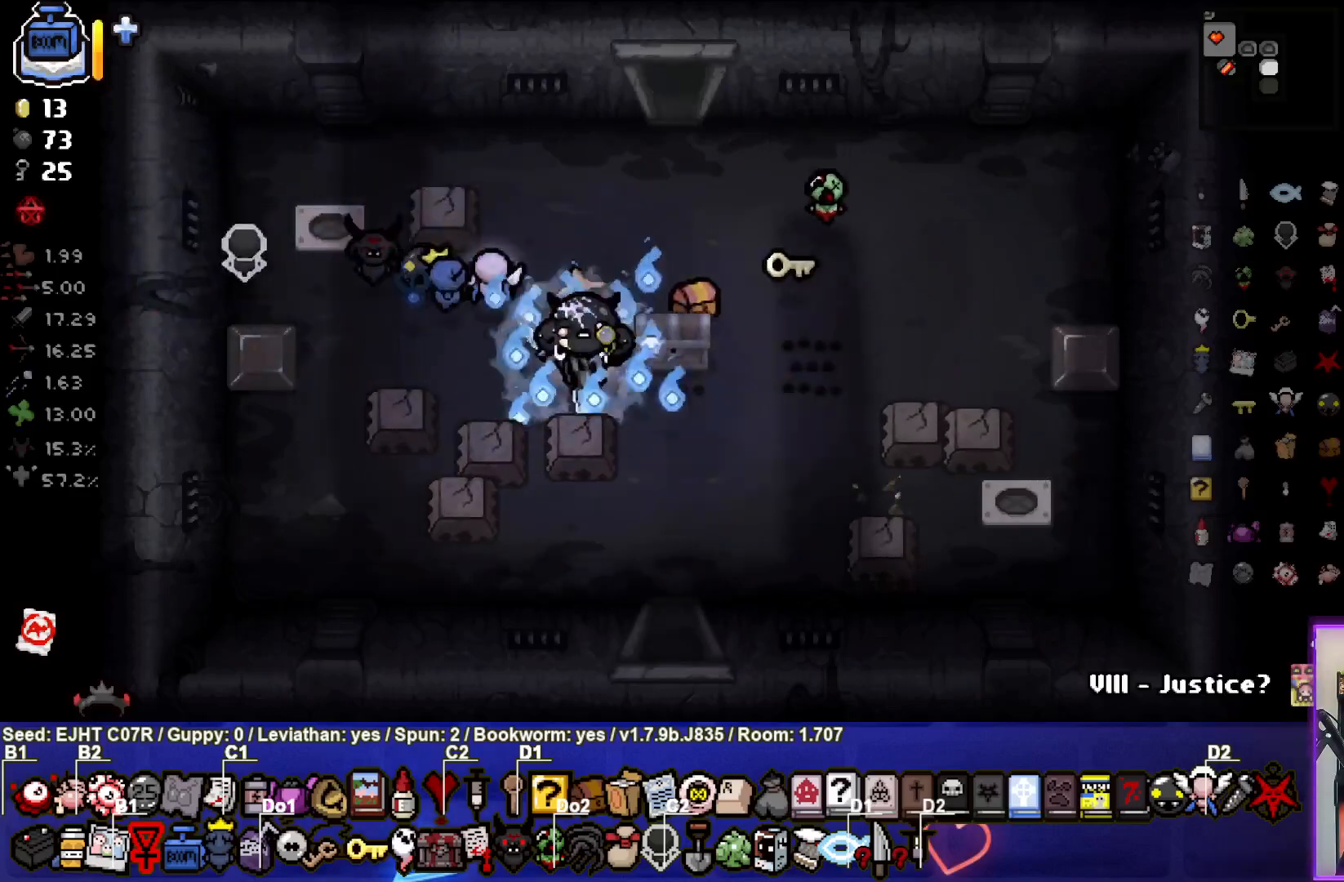
{"buttons": [], "left_stick": "center", "right_stick": "center", "events": [[450, "left_stick", "center"]]}
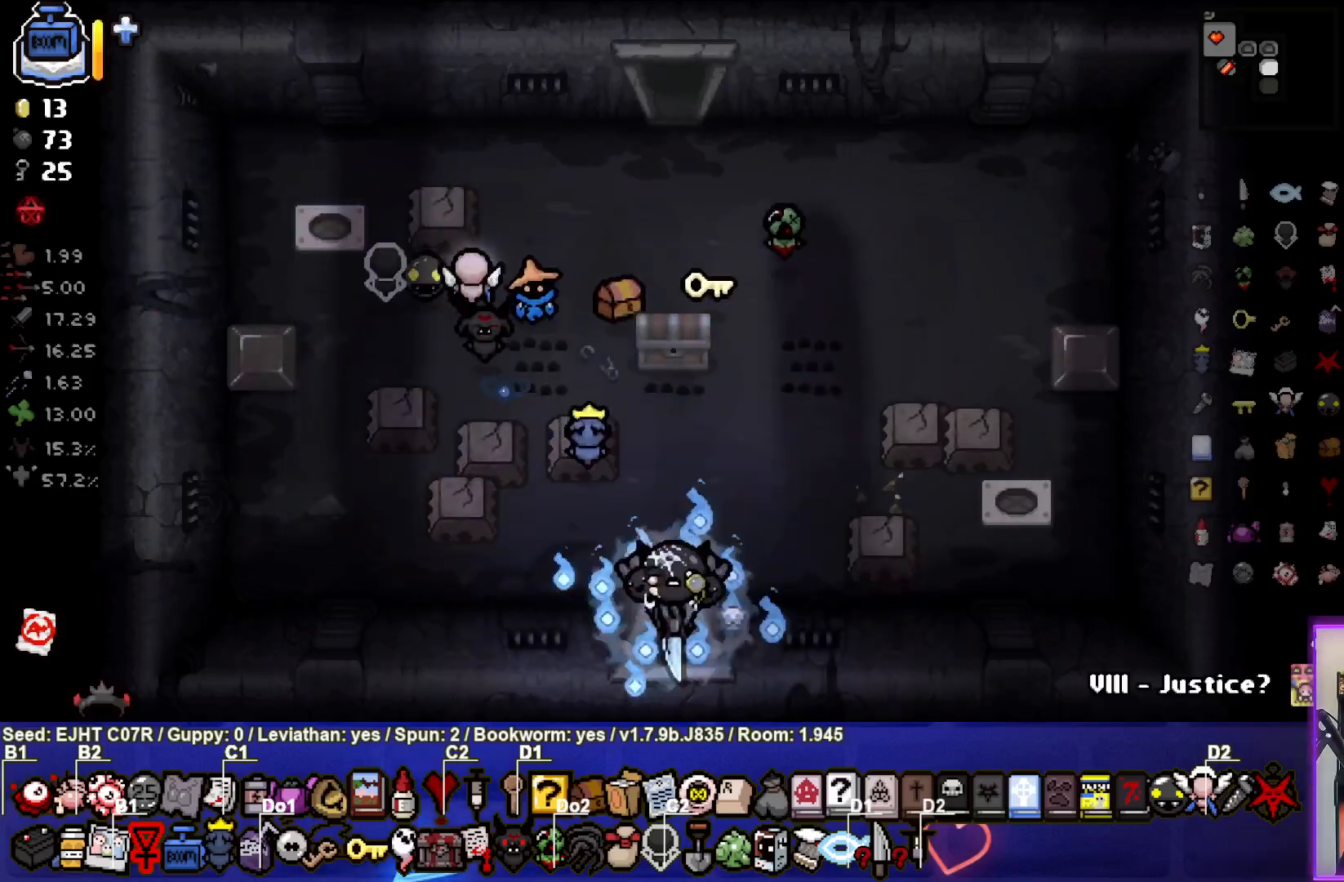
{"buttons": [], "left_stick": "center", "right_stick": "down", "events": [[383, "right_stick", "down"]]}
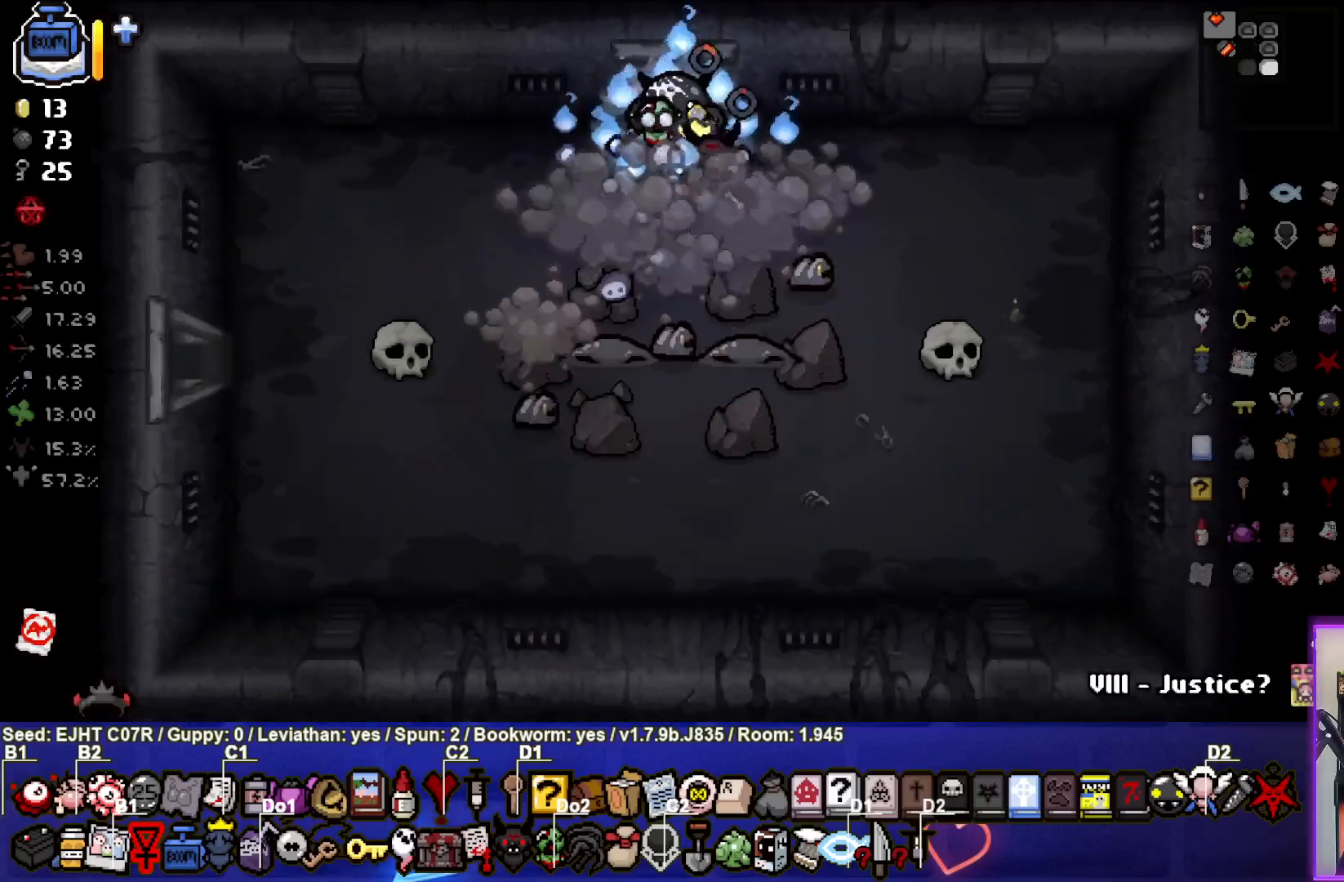
{"buttons": [], "left_stick": "left", "right_stick": "down", "events": [[283, "L2", "down"], [317, "right_stick", "center"], [333, "left_stick", "up-left"], [400, "left_stick", "left"], [450, "L2", "up"], [467, "right_stick", "down"]]}
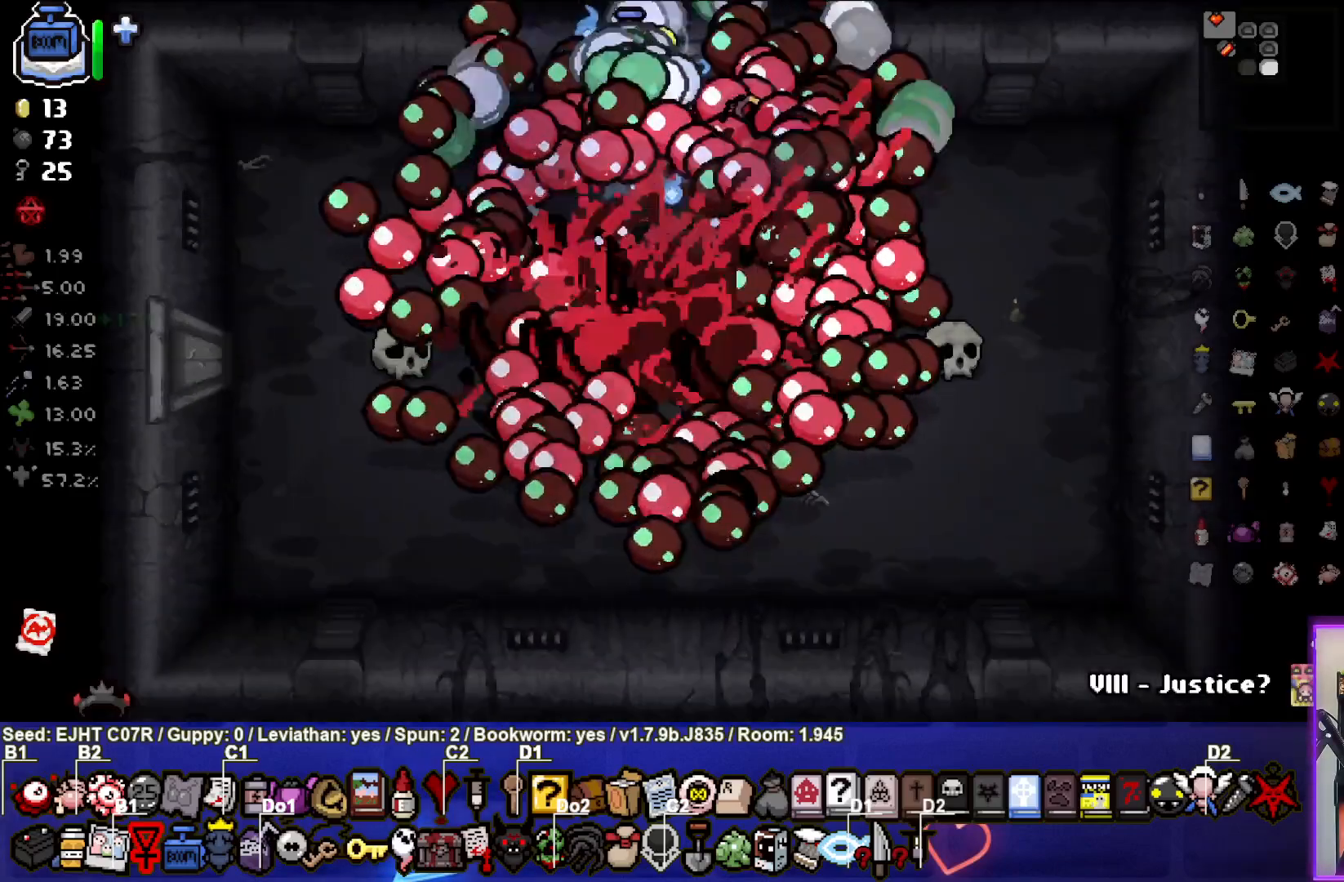
{"buttons": [], "left_stick": "down-left", "right_stick": "center", "events": [[33, "right_stick", "down-right"], [250, "right_stick", "center"], [267, "left_stick", "down-left"]]}
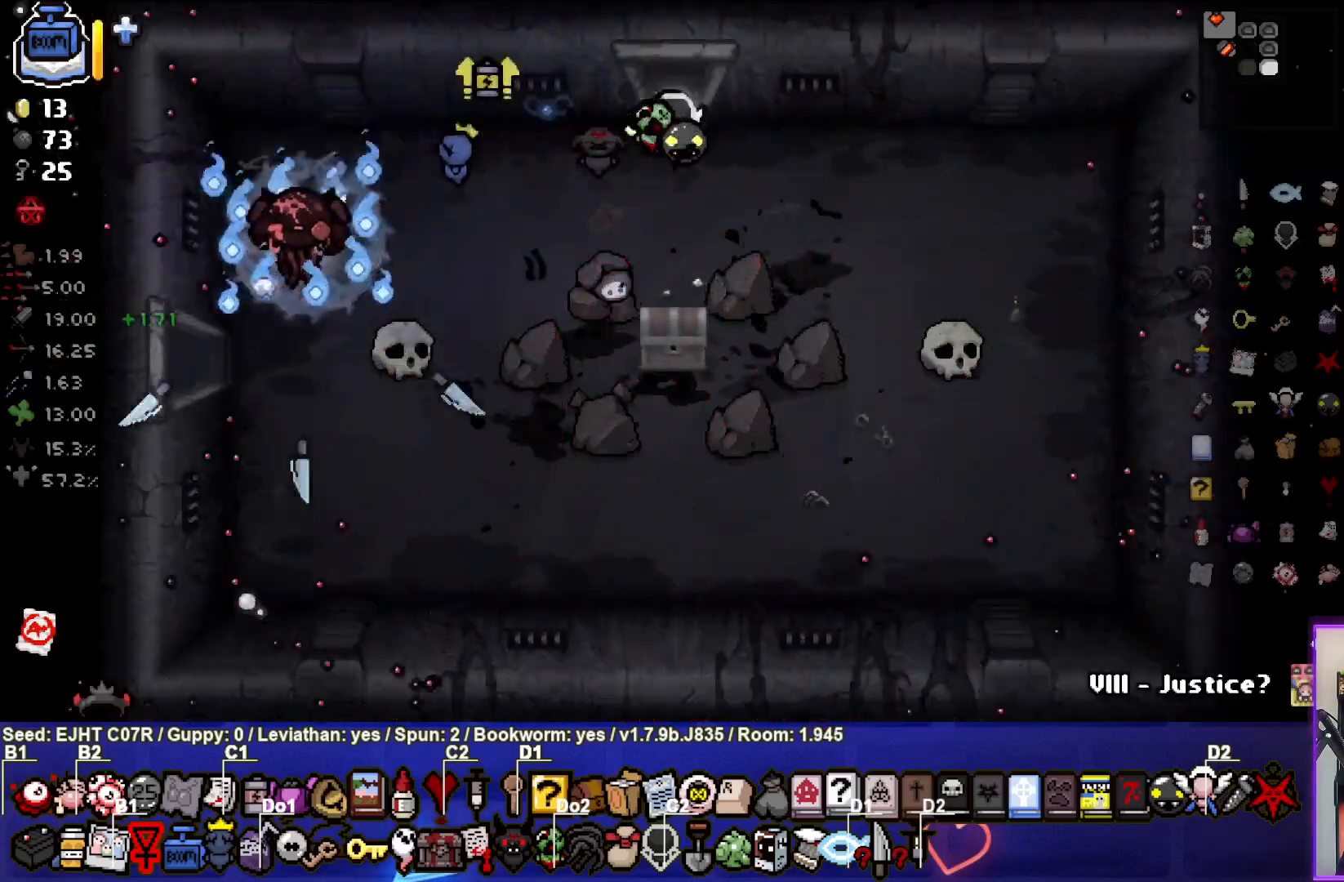
{"buttons": [], "left_stick": "center", "right_stick": "center", "events": [[100, "left_stick", "left"], [383, "left_stick", "center"]]}
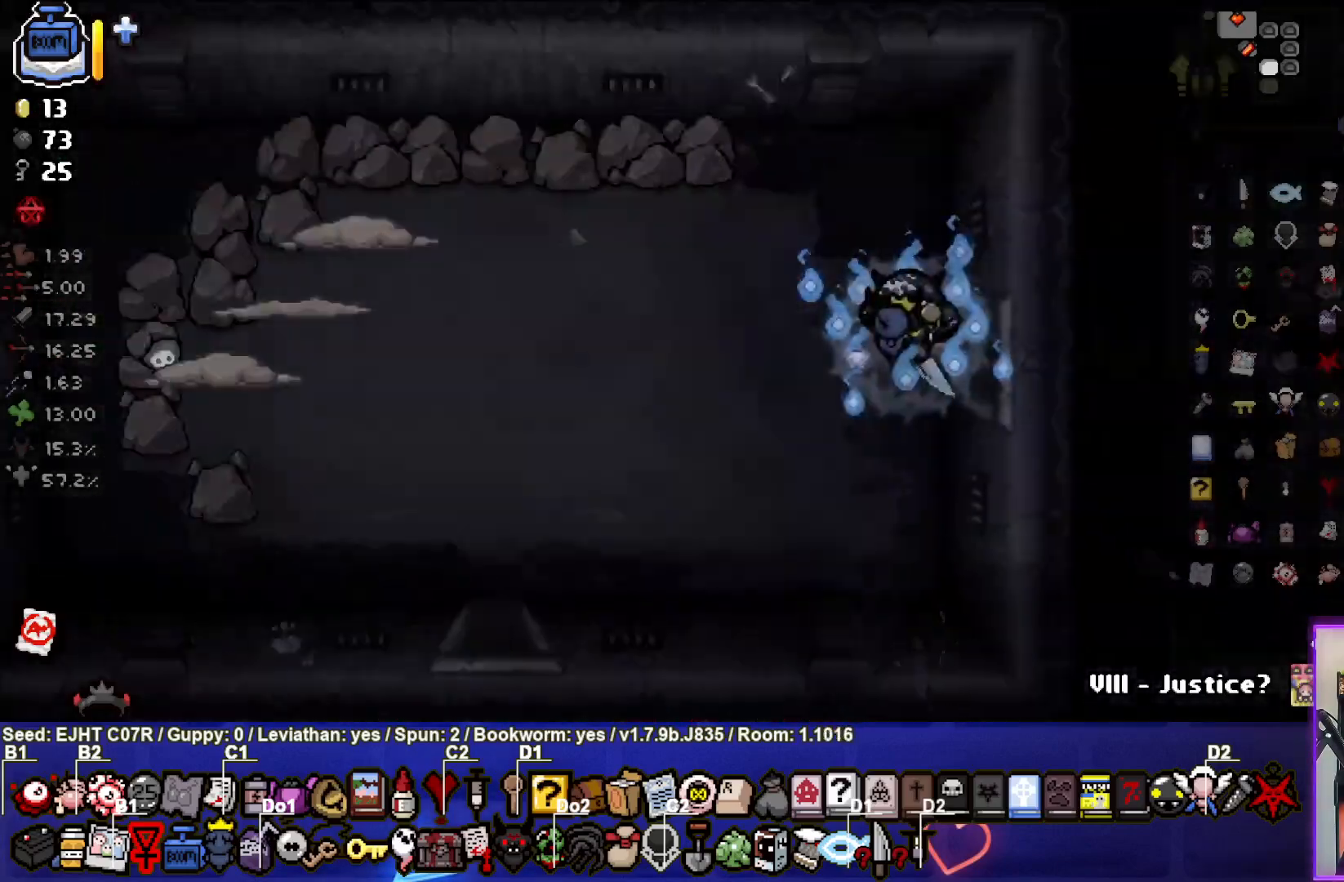
{"buttons": [], "left_stick": "left", "right_stick": "left", "events": [[50, "right_stick", "left"], [333, "left_stick", "left"]]}
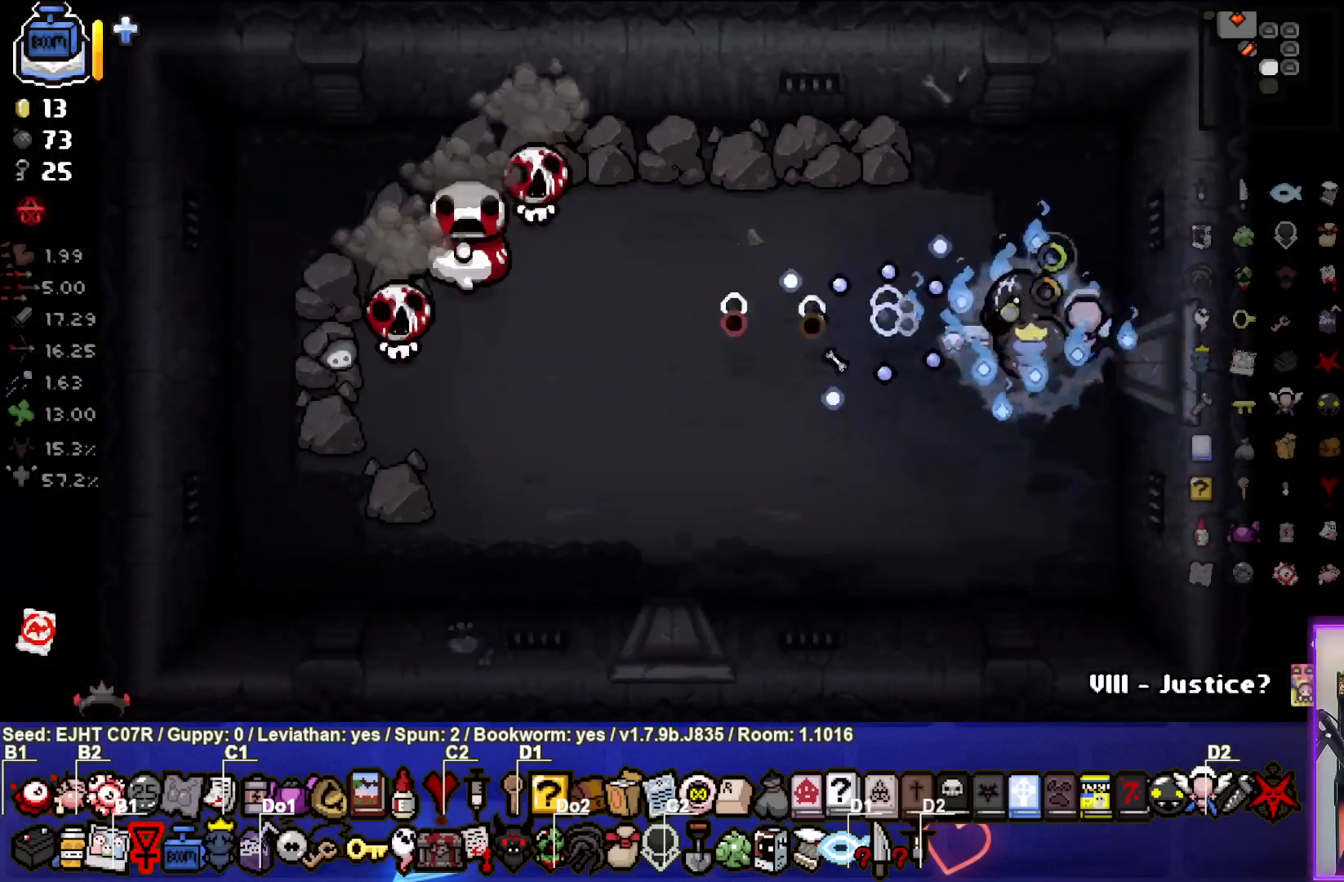
{"buttons": ["L2"], "left_stick": "down-right", "right_stick": "left", "events": [[383, "left_stick", "down-right"], [400, "L2", "down"]]}
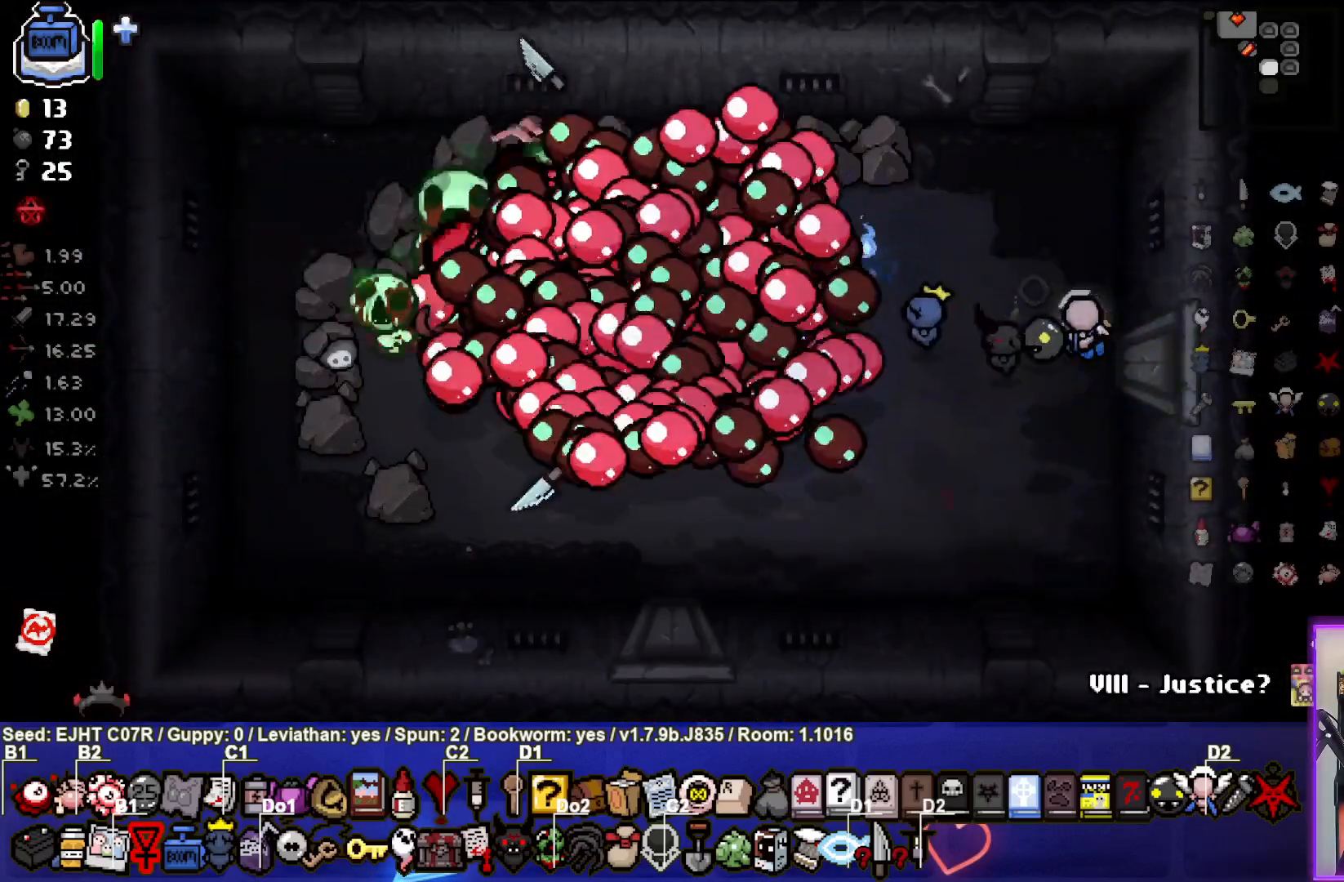
{"buttons": [], "left_stick": "down-left", "right_stick": "center", "events": [[83, "L2", "up"], [417, "left_stick", "down-left"], [500, "right_stick", "center"]]}
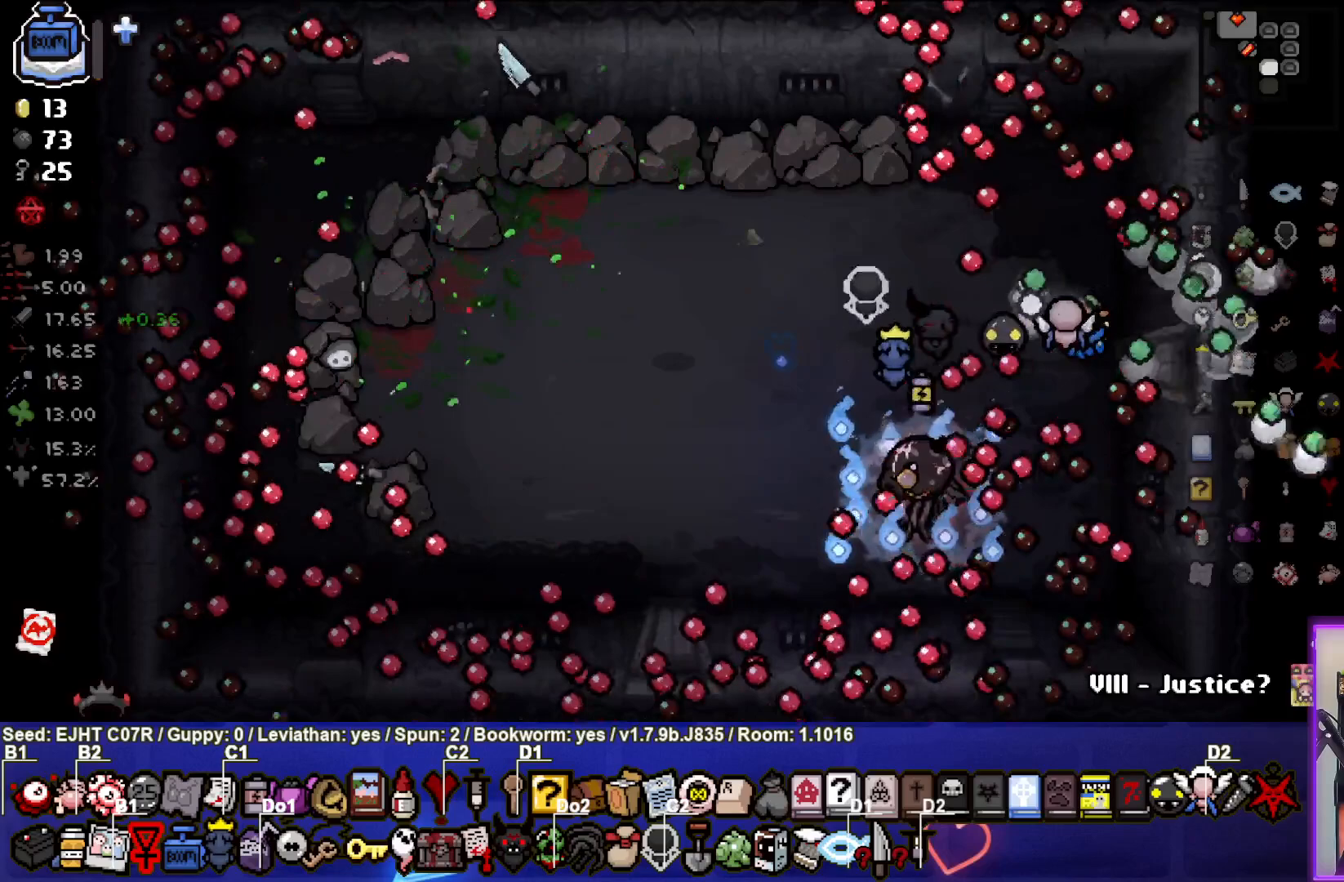
{"buttons": [], "left_stick": "down", "right_stick": "center", "events": [[367, "left_stick", "down"]]}
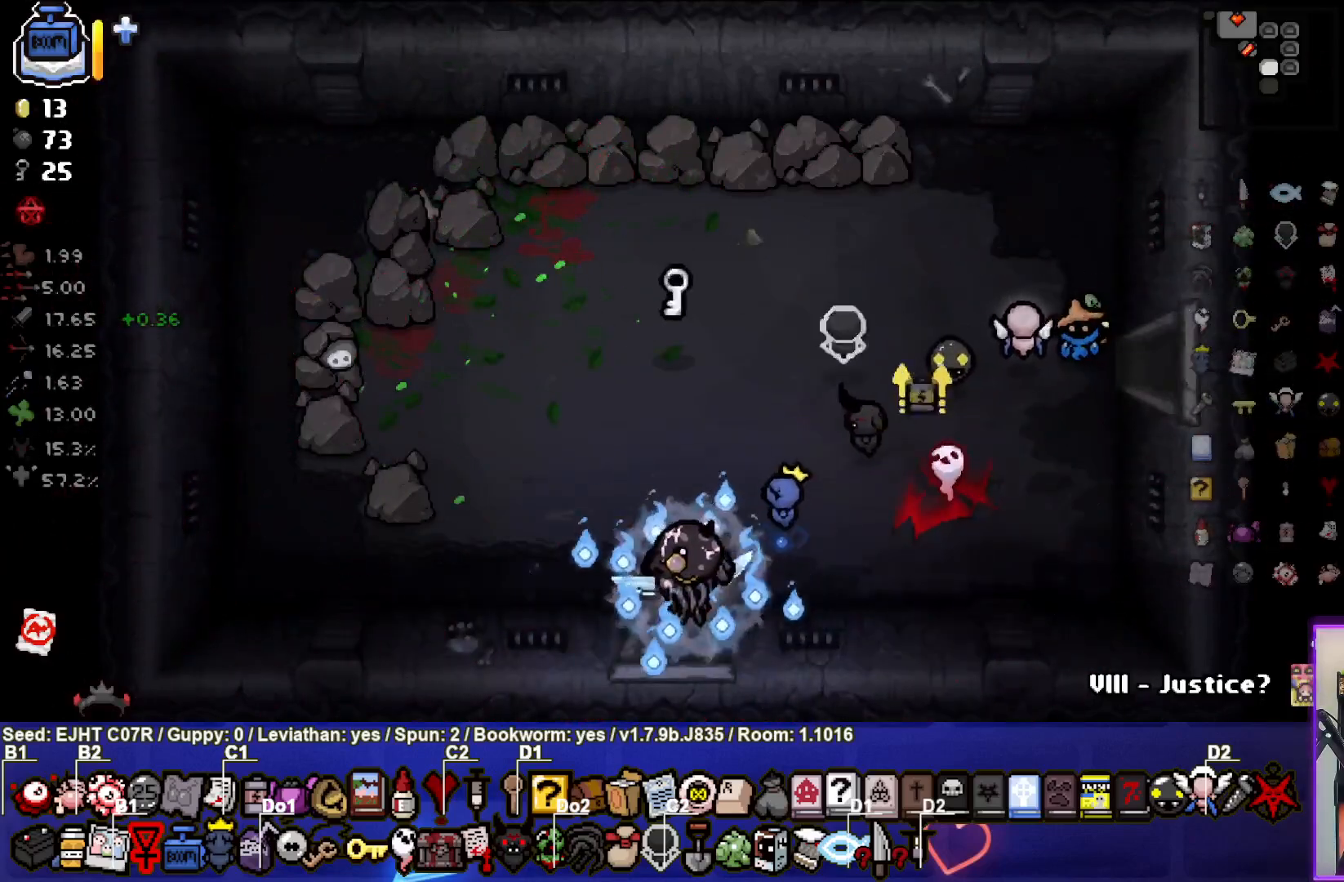
{"buttons": [], "left_stick": "center", "right_stick": "down", "events": [[133, "left_stick", "center"], [283, "right_stick", "down"]]}
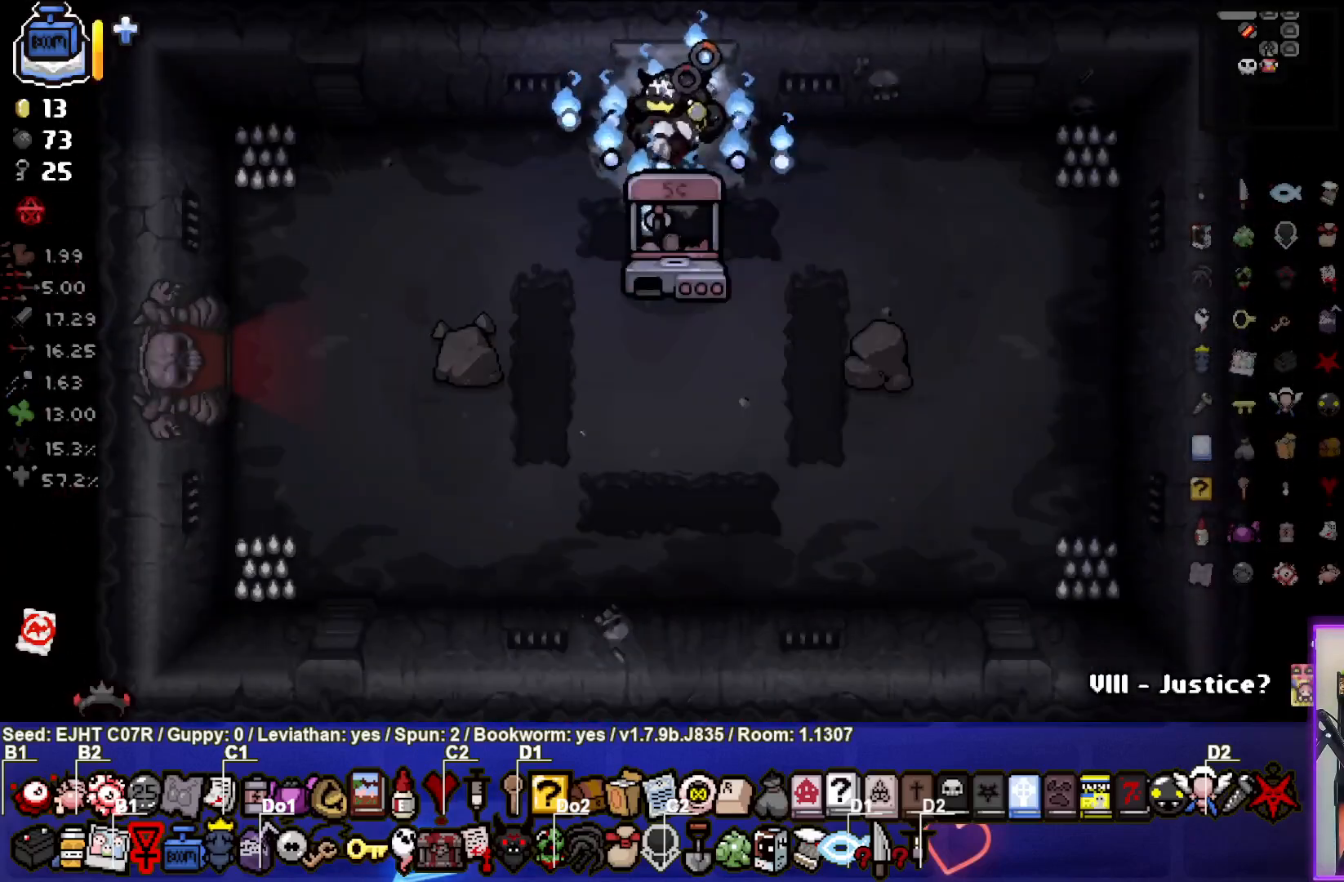
{"buttons": [], "left_stick": "center", "right_stick": "center", "events": [[250, "left_stick", "up-left"], [300, "left_stick", "left"], [367, "right_stick", "center"], [500, "left_stick", "center"]]}
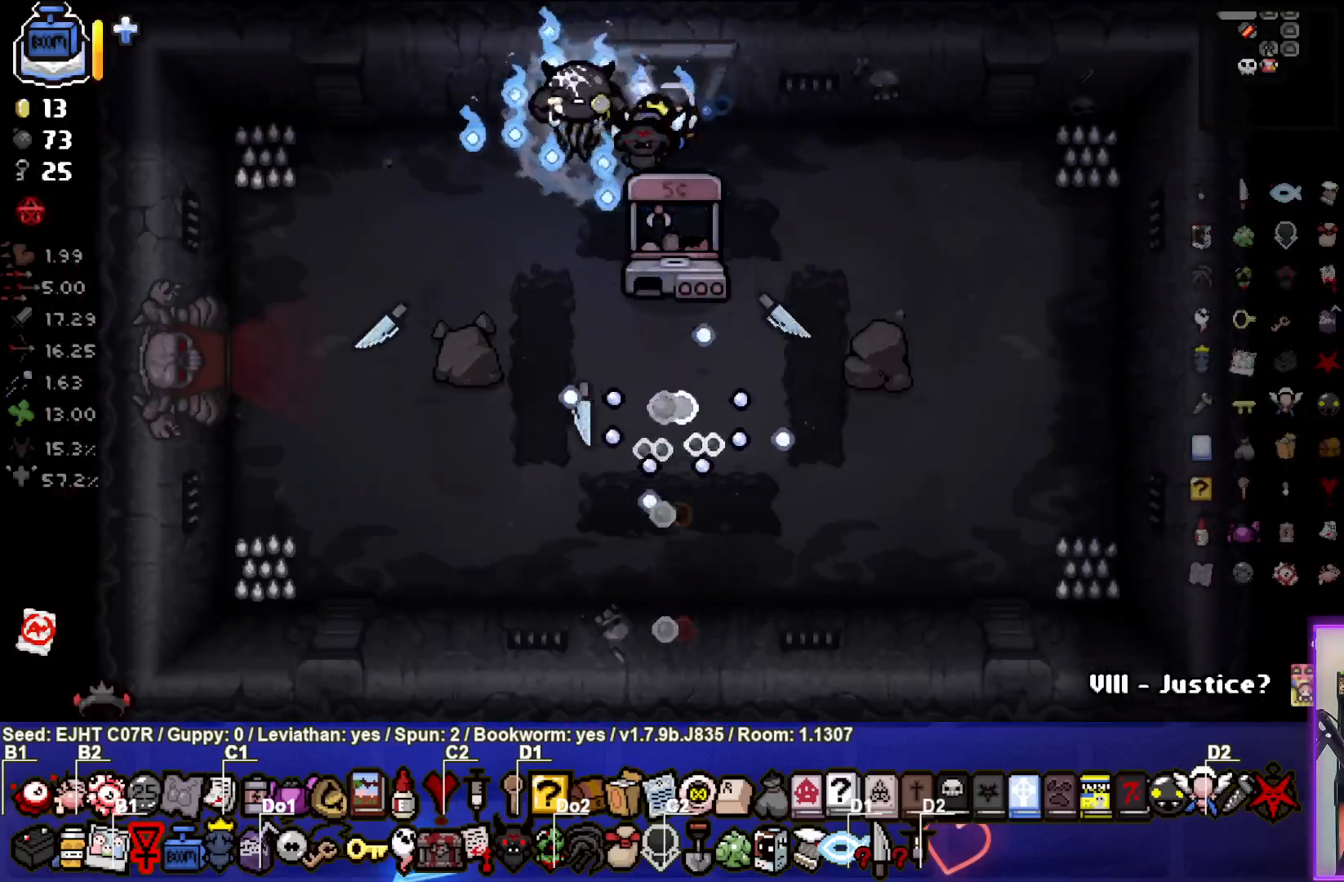
{"buttons": [], "left_stick": "right", "right_stick": "center", "events": [[217, "left_stick", "right"]]}
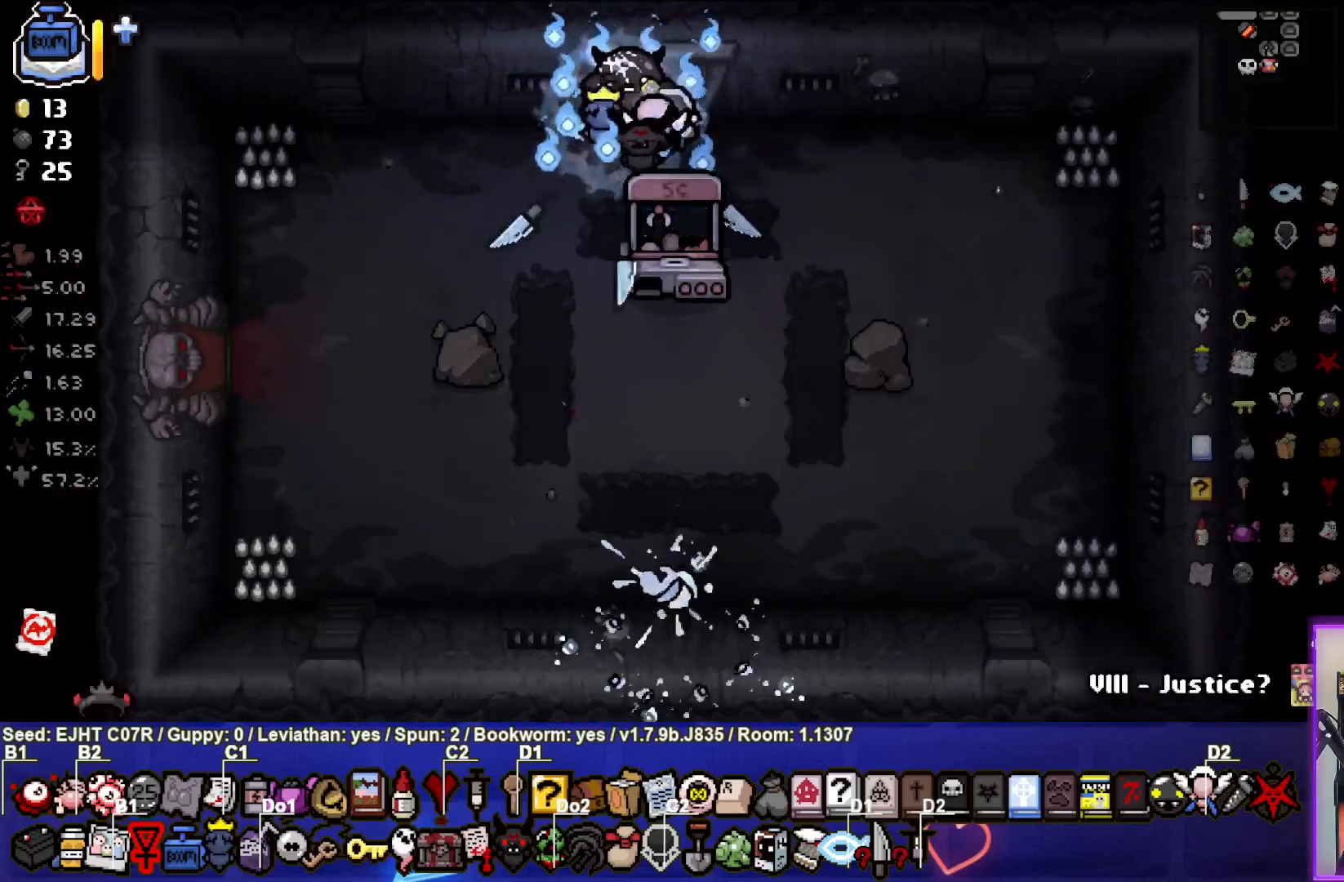
{"buttons": [], "left_stick": "center", "right_stick": "center", "events": [[117, "left_stick", "up"], [300, "left_stick", "center"]]}
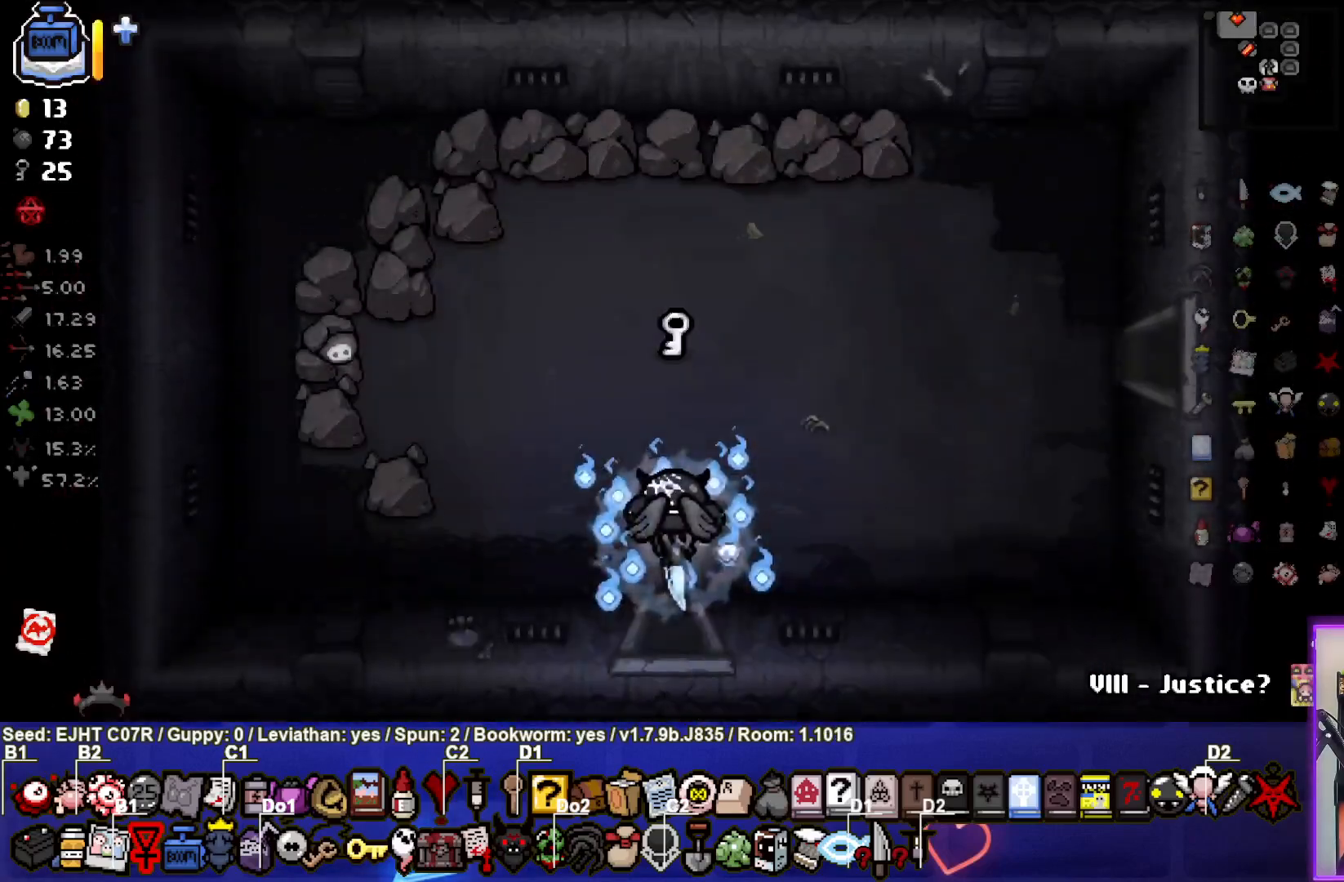
{"buttons": [], "left_stick": "center", "right_stick": "center", "events": []}
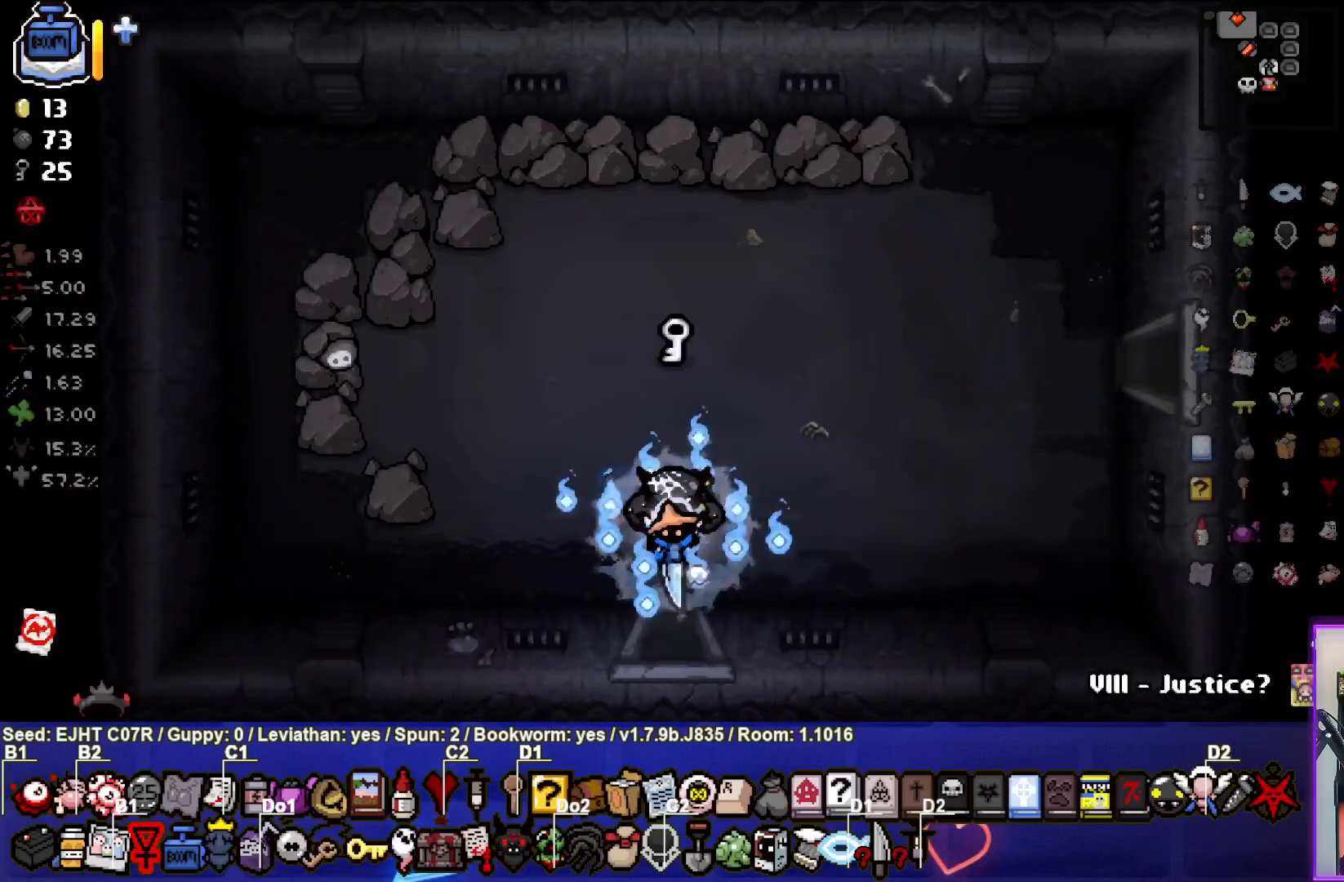
{"buttons": [], "left_stick": "center", "right_stick": "center", "events": [[267, "left_stick", "right"], [467, "left_stick", "center"]]}
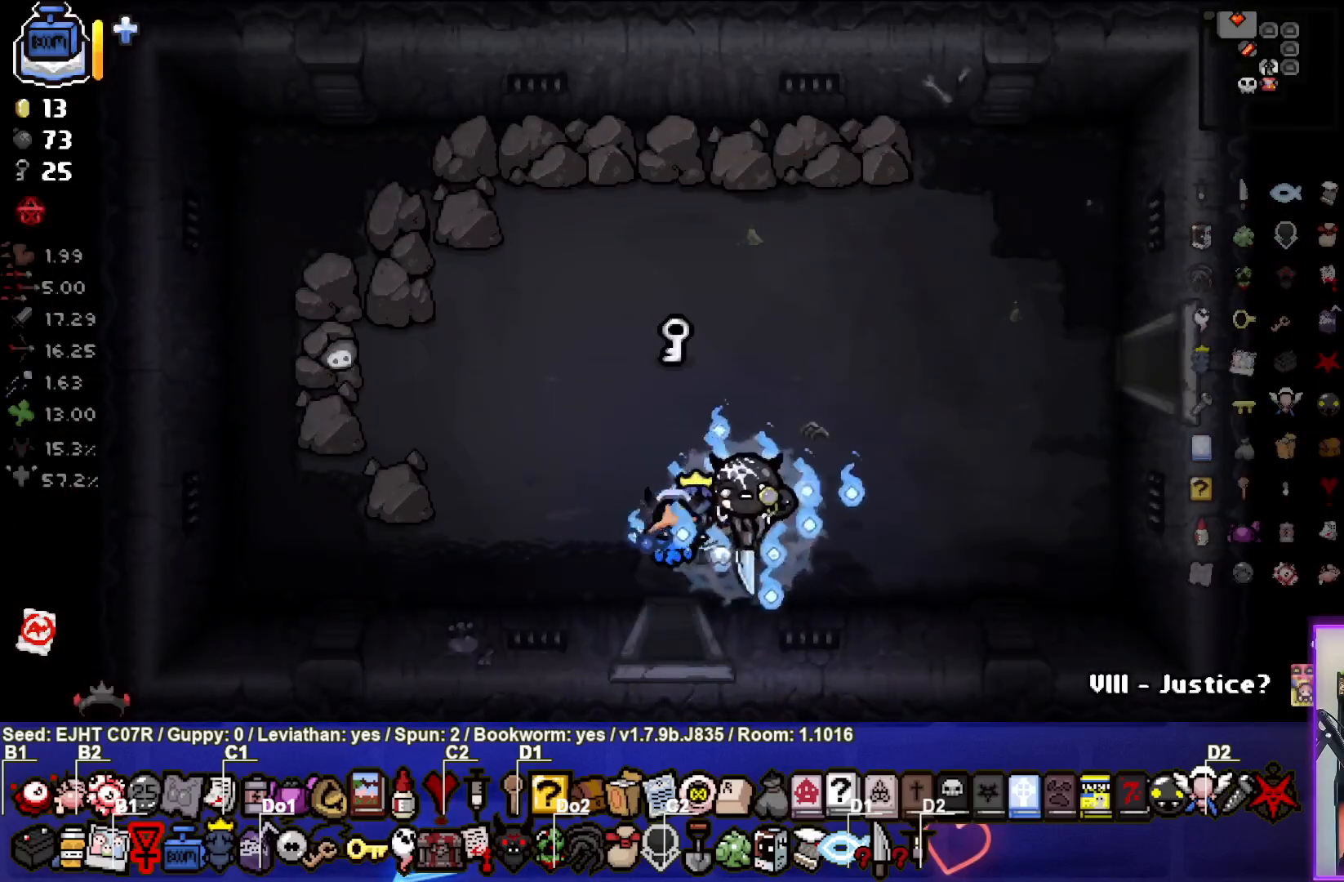
{"buttons": [], "left_stick": "center", "right_stick": "center", "events": [[250, "left_stick", "up-left"], [417, "left_stick", "center"]]}
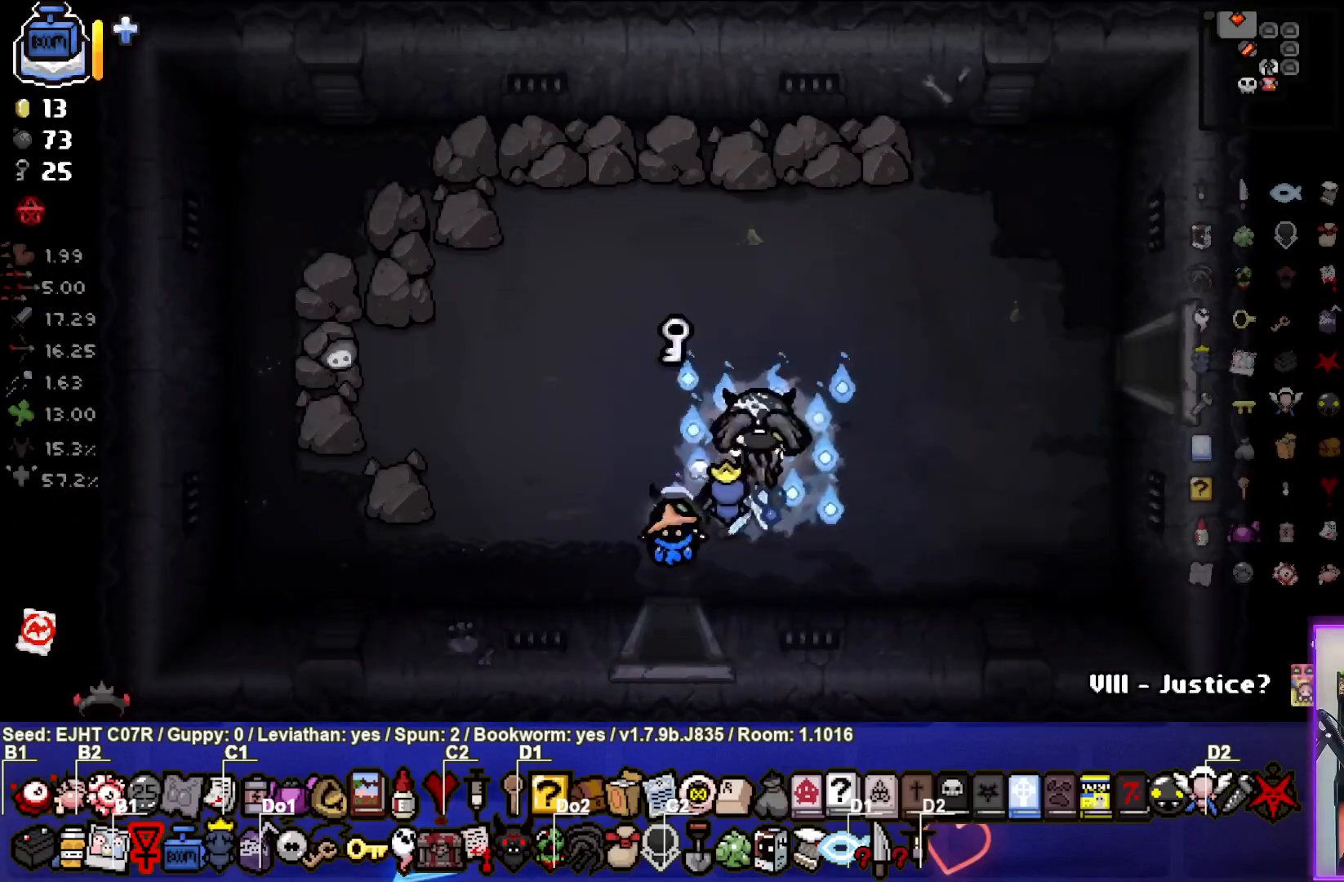
{"buttons": [], "left_stick": "right", "right_stick": "center", "events": [[83, "left_stick", "up-left"], [400, "left_stick", "right"]]}
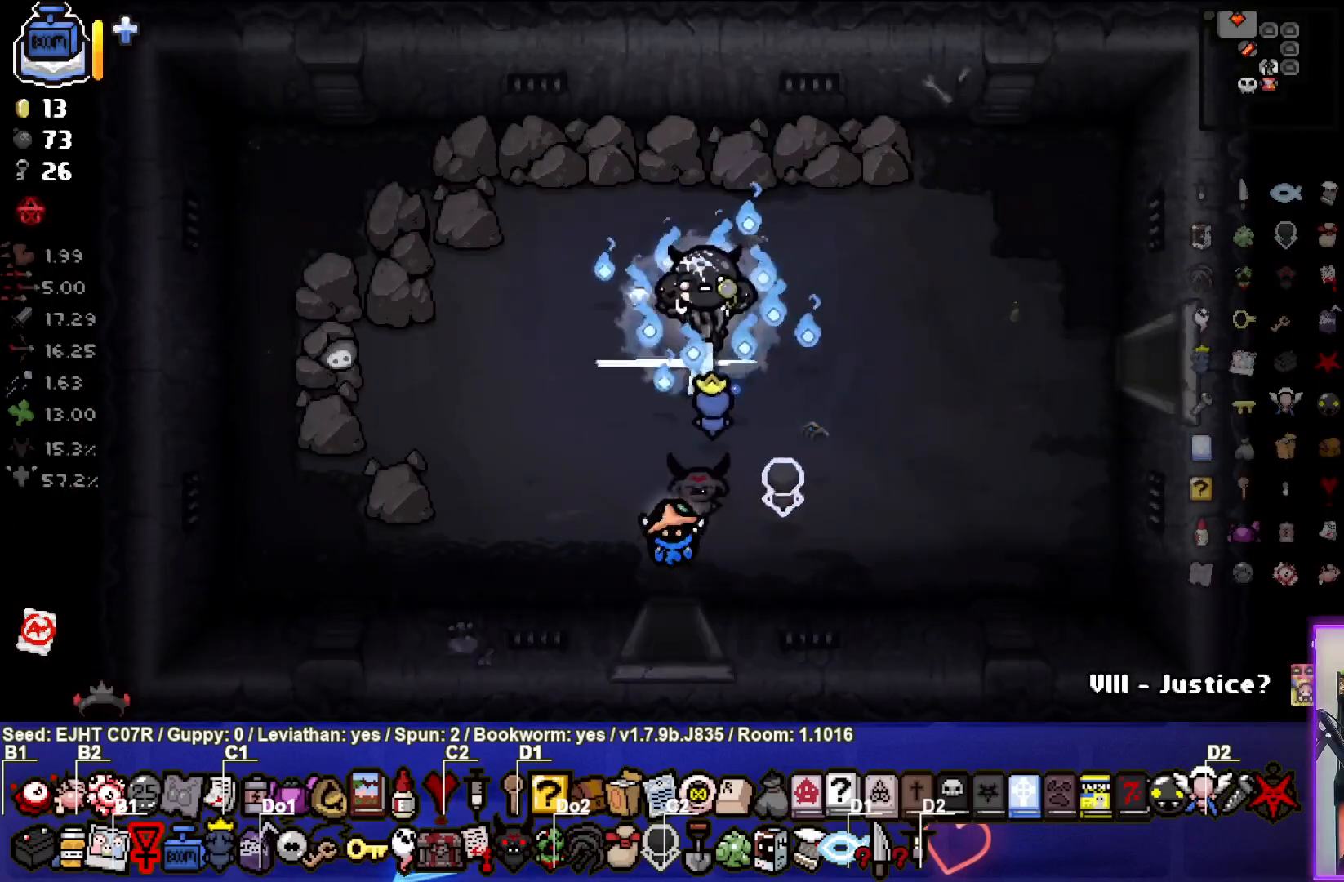
{"buttons": [], "left_stick": "right", "right_stick": "center", "events": []}